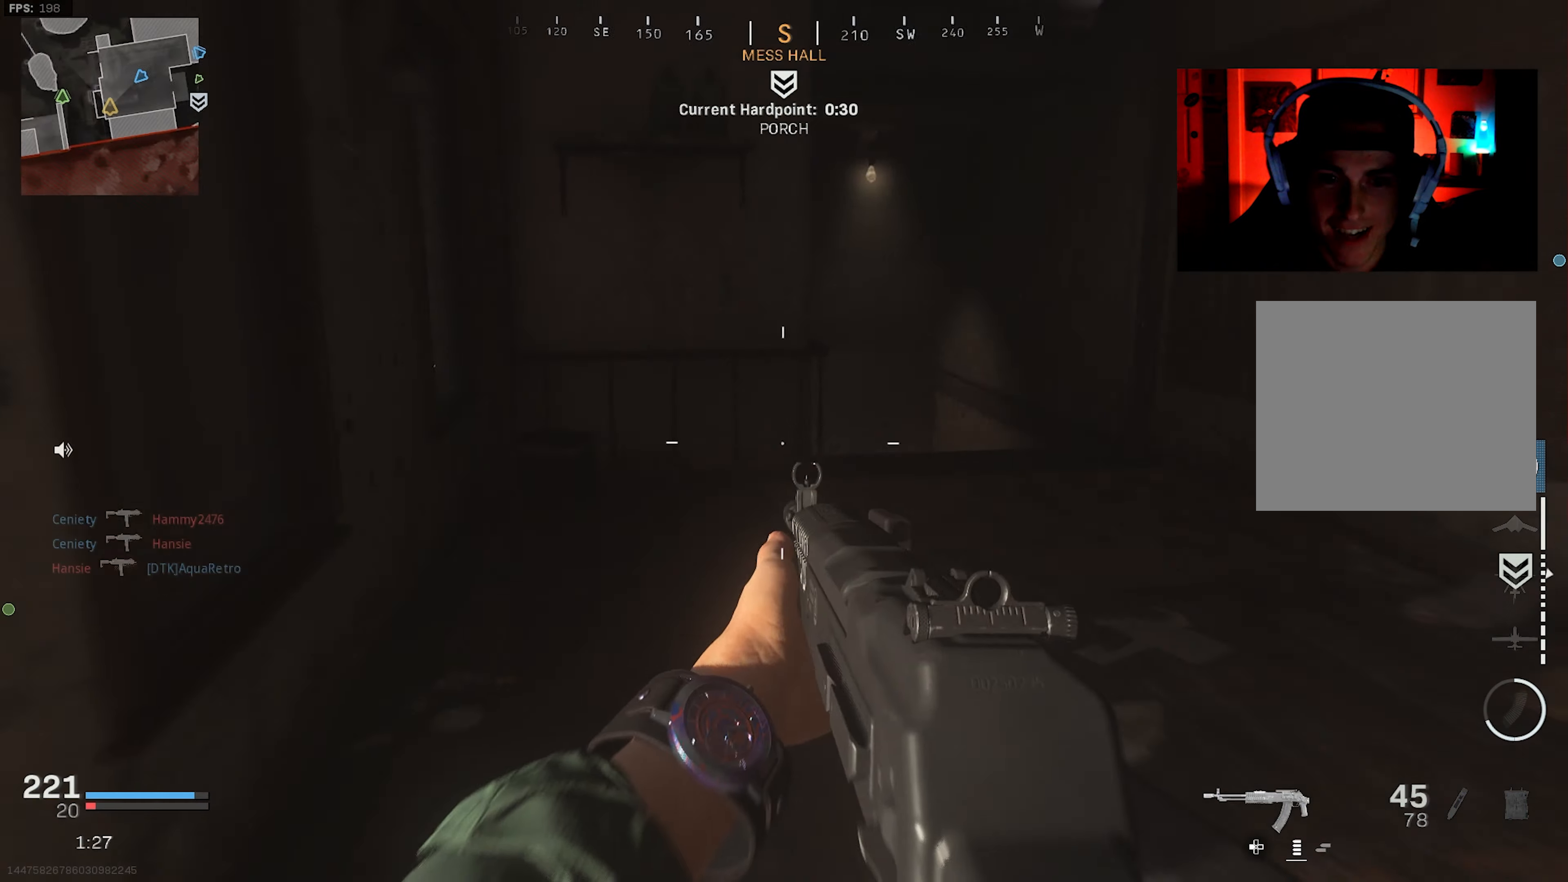
Gameplay with a controller (PlayStation layout); each line is a JSON object with the inputs held at the frame after it. "events" lists button and stick changes between this image and that frame as [ms after this image, input, new state], when the widget could be followed in between.
{"buttons": [], "left_stick": "left", "right_stick": "center", "events": [[17, "left_stick", "down-left"], [234, "right_stick", "center"], [350, "right_stick", "left"], [417, "right_stick", "center"], [500, "left_stick", "left"]]}
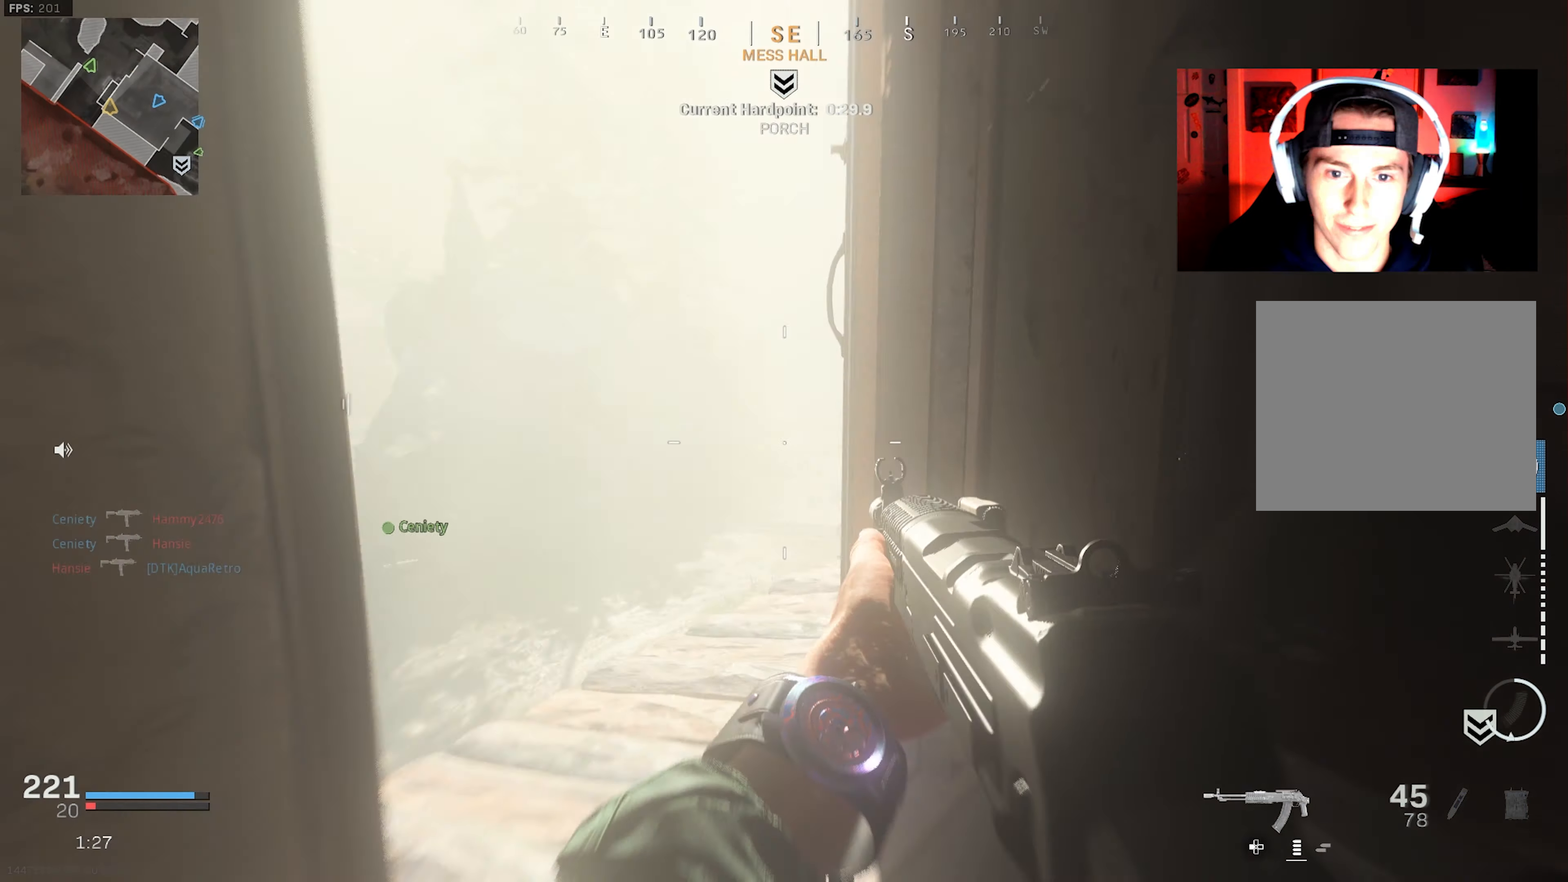
{"buttons": ["L2"], "left_stick": "left", "right_stick": "down-right", "events": [[117, "L2", "down"], [150, "left_stick", "center"], [217, "left_stick", "right"], [267, "right_stick", "up-right"], [350, "left_stick", "left"], [367, "right_stick", "right"], [484, "right_stick", "down-right"]]}
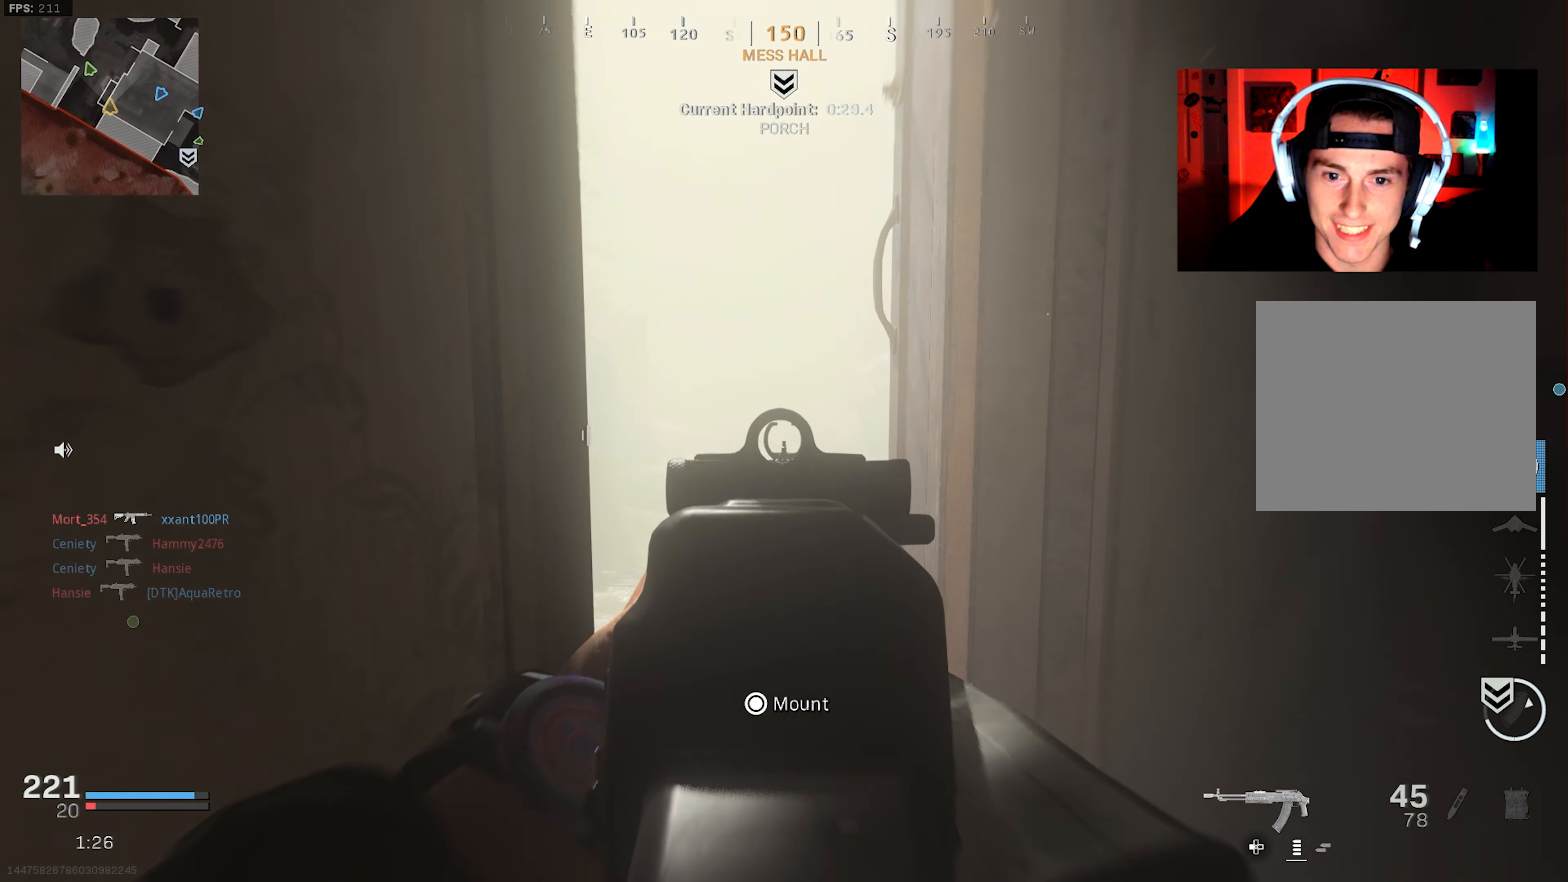
{"buttons": ["L2"], "left_stick": "center", "right_stick": "center", "events": [[17, "left_stick", "center"], [333, "right_stick", "center"]]}
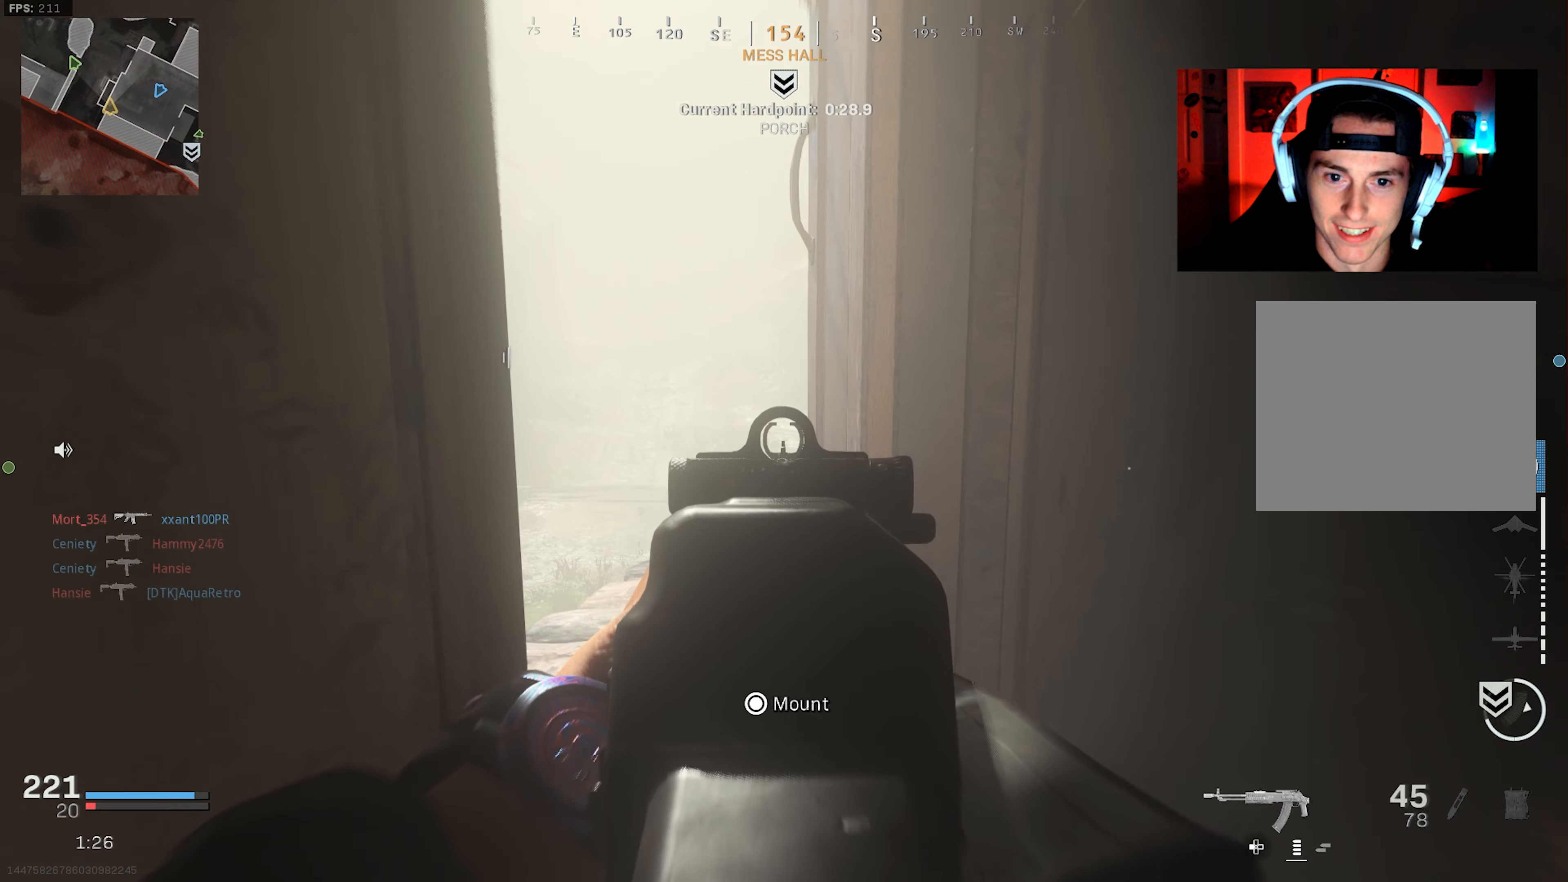
{"buttons": ["L2"], "left_stick": "center", "right_stick": "center", "events": [[33, "right_stick", "up"], [416, "right_stick", "center"]]}
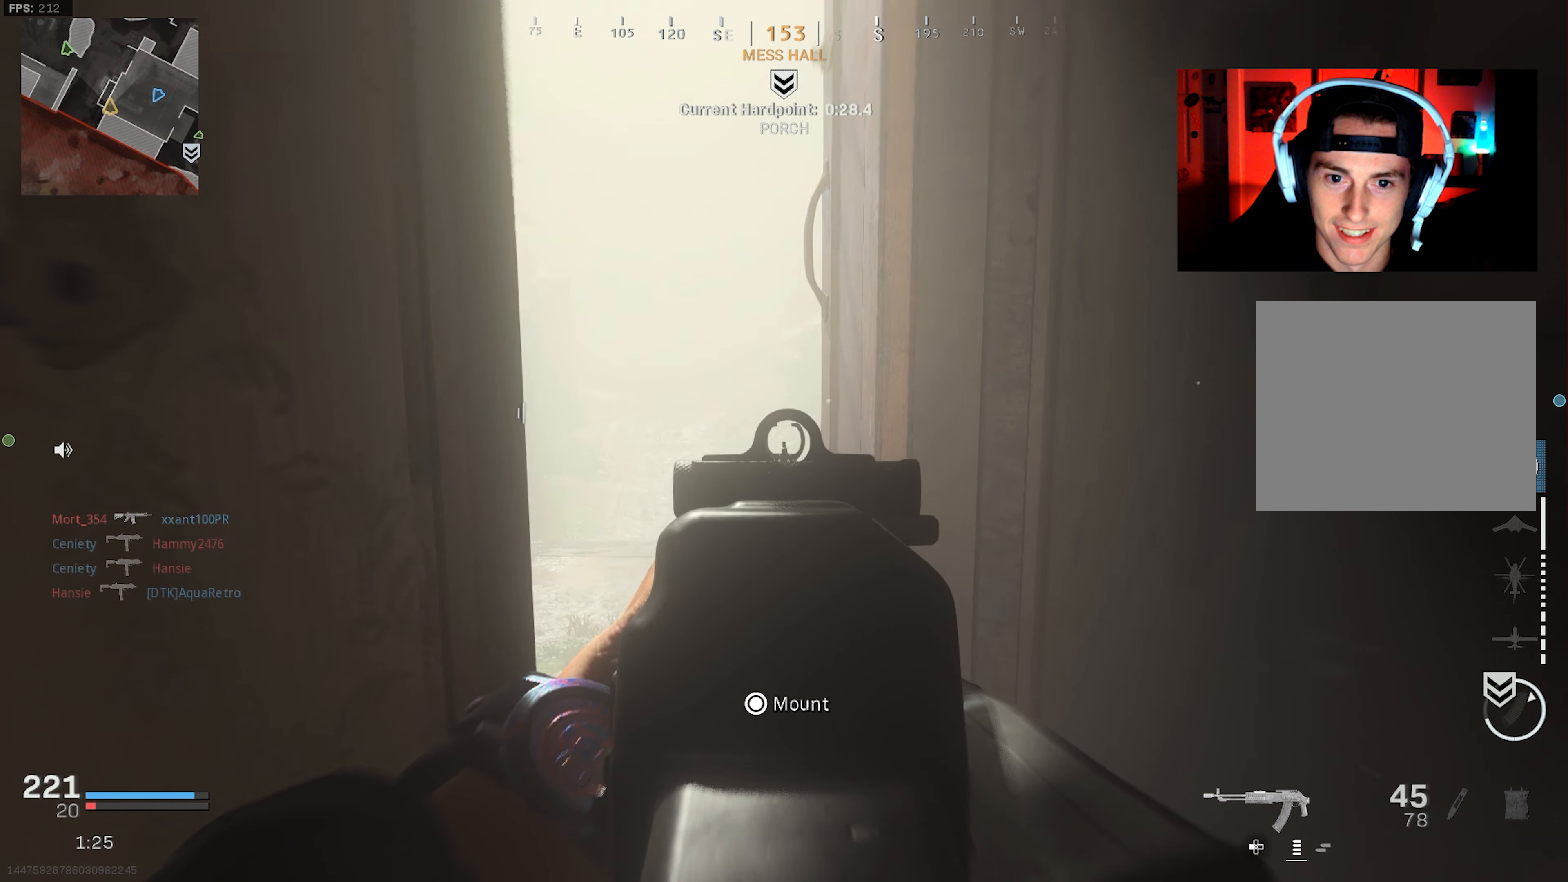
{"buttons": [], "left_stick": "up-right", "right_stick": "right", "events": [[50, "left_stick", "right"], [83, "L2", "up"], [100, "right_stick", "right"], [266, "left_stick", "up-right"], [400, "L3", "down"], [450, "L3", "up"]]}
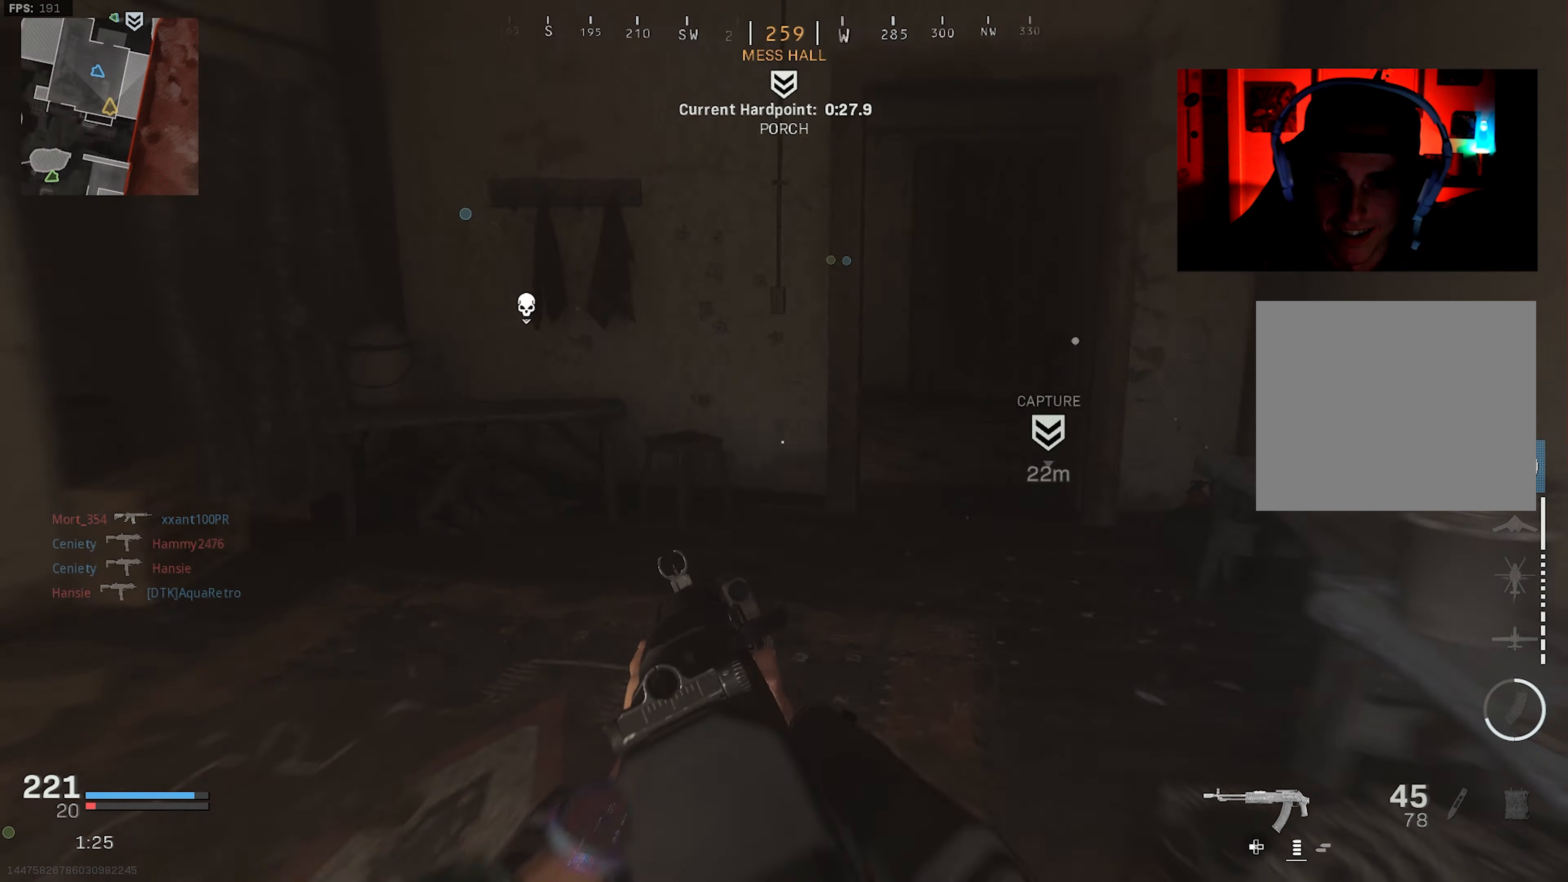
{"buttons": ["L3"], "left_stick": "up-right", "right_stick": "left", "events": [[33, "L3", "down"], [50, "right_stick", "center"], [116, "L3", "up"], [183, "L3", "down"], [183, "right_stick", "right"], [283, "L3", "up"], [283, "right_stick", "center"], [333, "L3", "down"], [383, "right_stick", "left"], [400, "L3", "up"], [483, "L3", "down"]]}
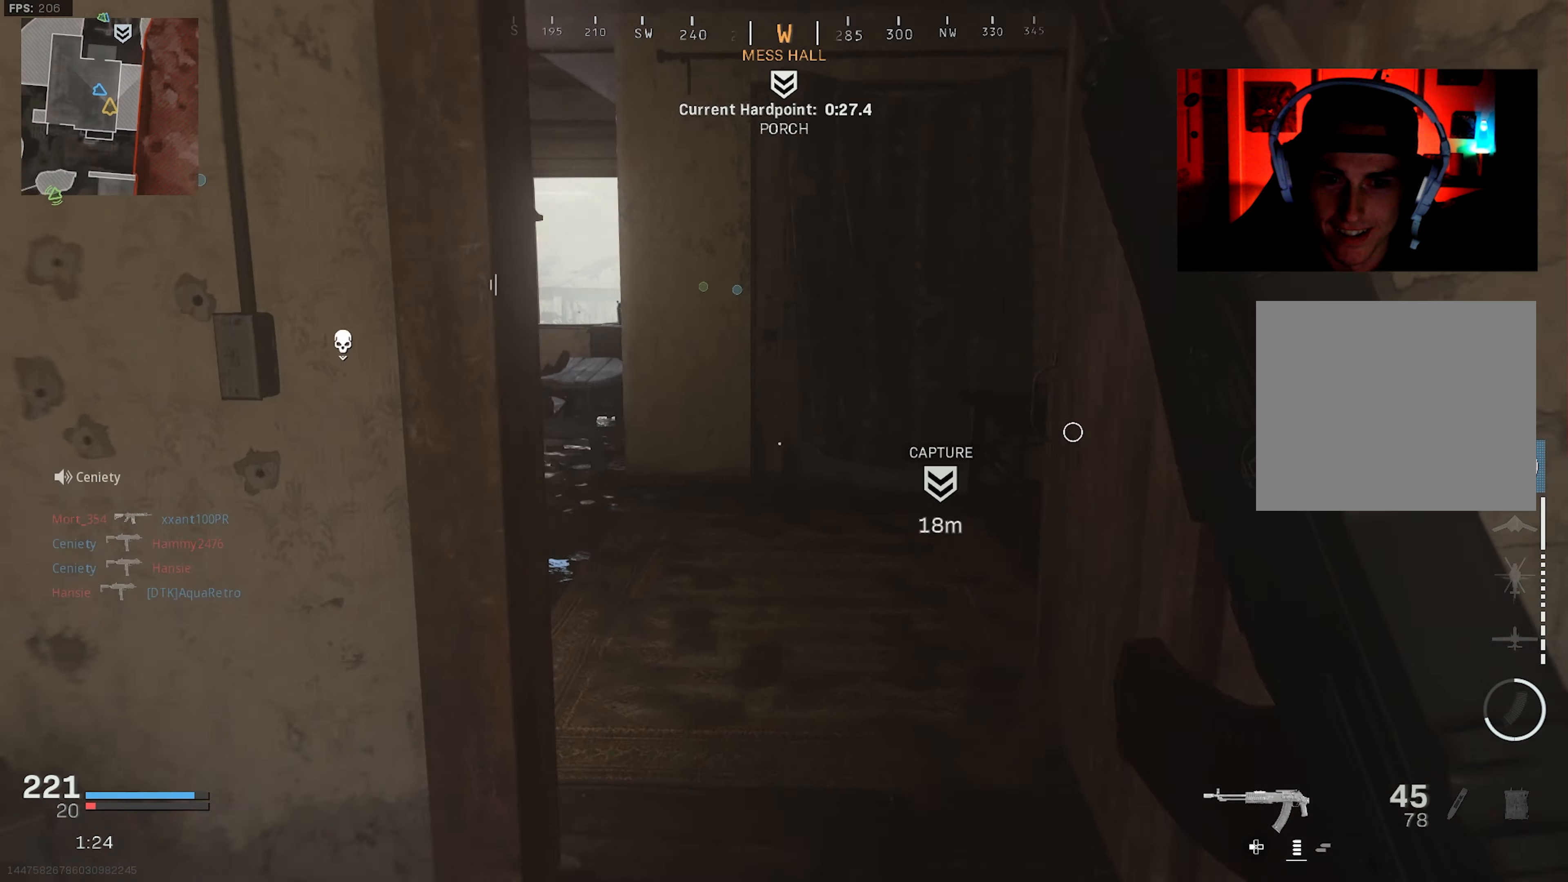
{"buttons": ["R2"], "left_stick": "left", "right_stick": "up", "events": [[50, "left_stick", "up"], [83, "L3", "up"], [166, "left_stick", "up-left"], [233, "right_stick", "center"], [266, "left_stick", "up"], [383, "R2", "down"], [416, "right_stick", "up"], [466, "left_stick", "left"]]}
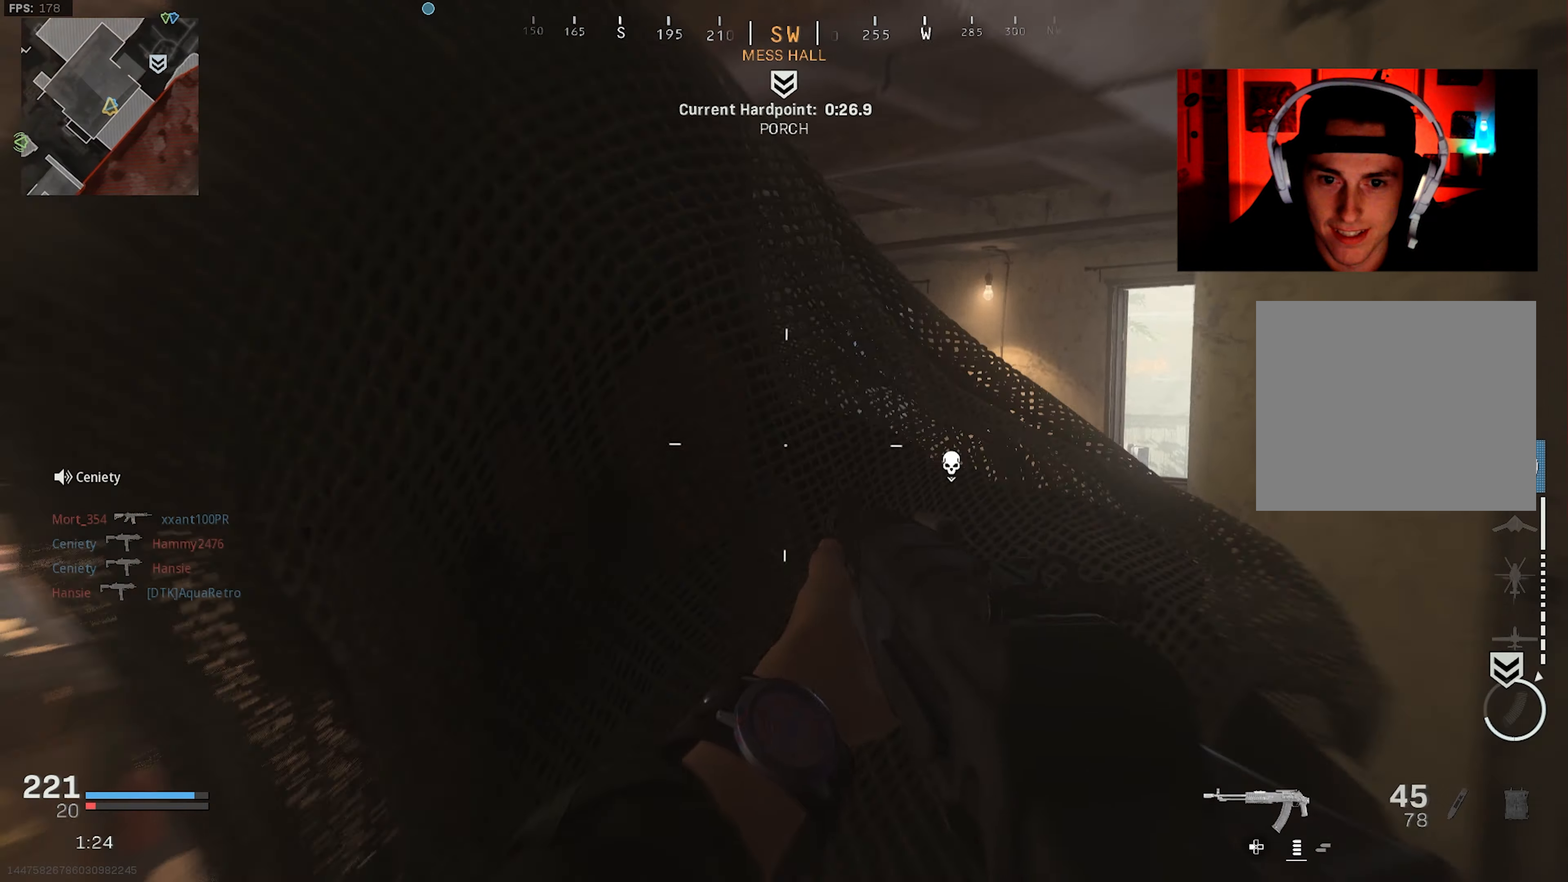
{"buttons": [], "left_stick": "up", "right_stick": "right", "events": [[83, "left_stick", "up"], [83, "right_stick", "center"], [150, "R2", "up"], [150, "right_stick", "down"], [200, "L3", "down"], [283, "L3", "up"], [300, "right_stick", "down-right"], [366, "L3", "down"], [433, "L3", "up"], [433, "right_stick", "right"]]}
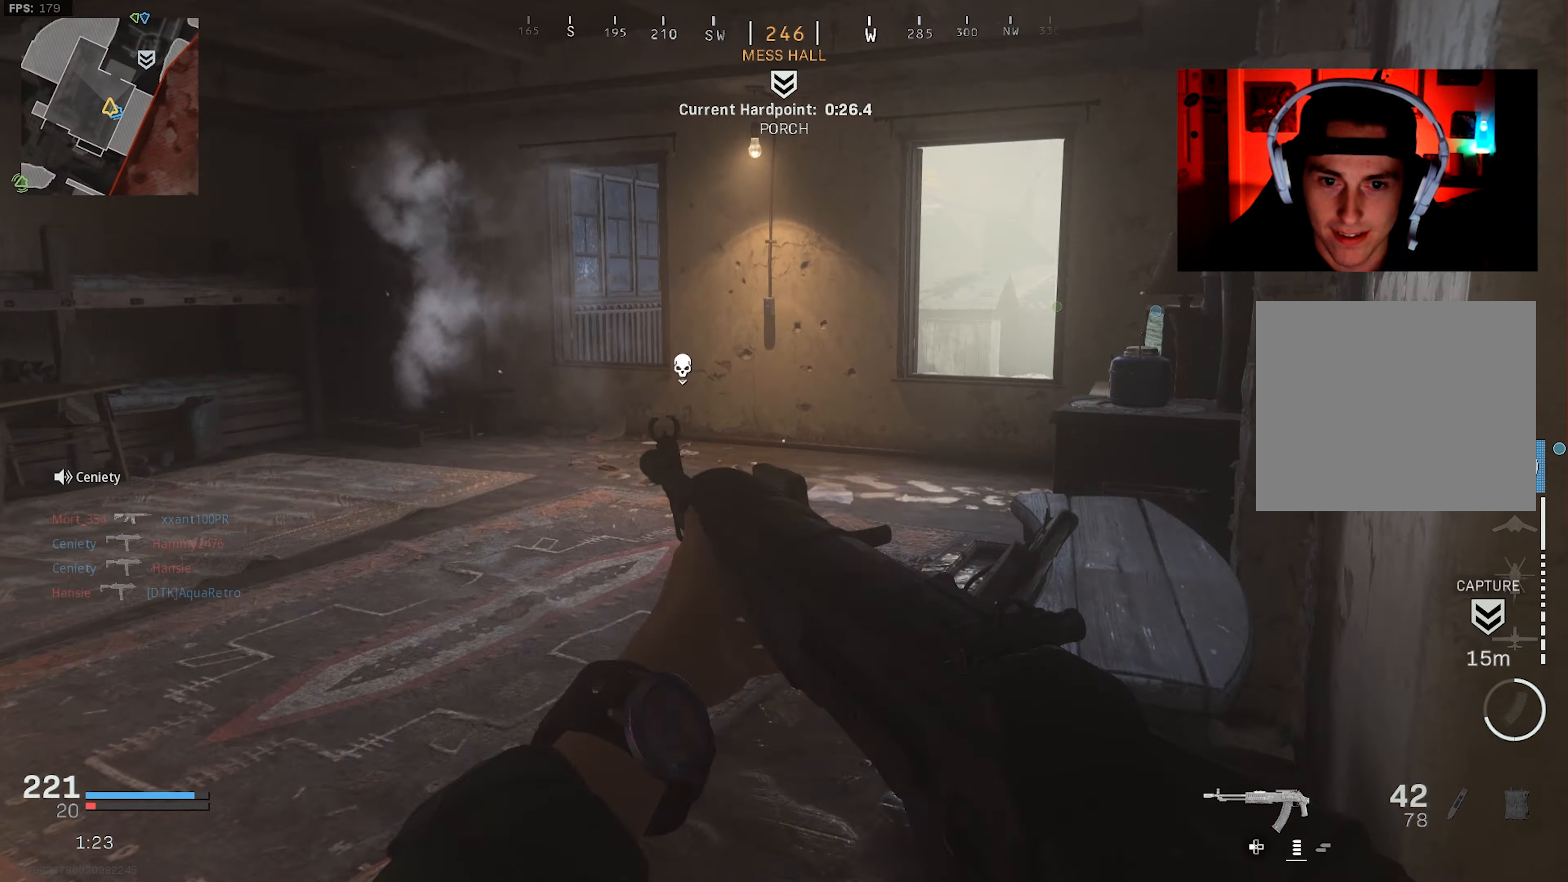
{"buttons": ["R3"], "left_stick": "up-right", "right_stick": "center", "events": [[16, "L3", "down"], [100, "L3", "up"], [216, "L3", "down"], [283, "R3", "down"], [283, "right_stick", "center"], [333, "L3", "up"], [366, "R3", "up"], [383, "left_stick", "up-right"], [466, "R3", "down"]]}
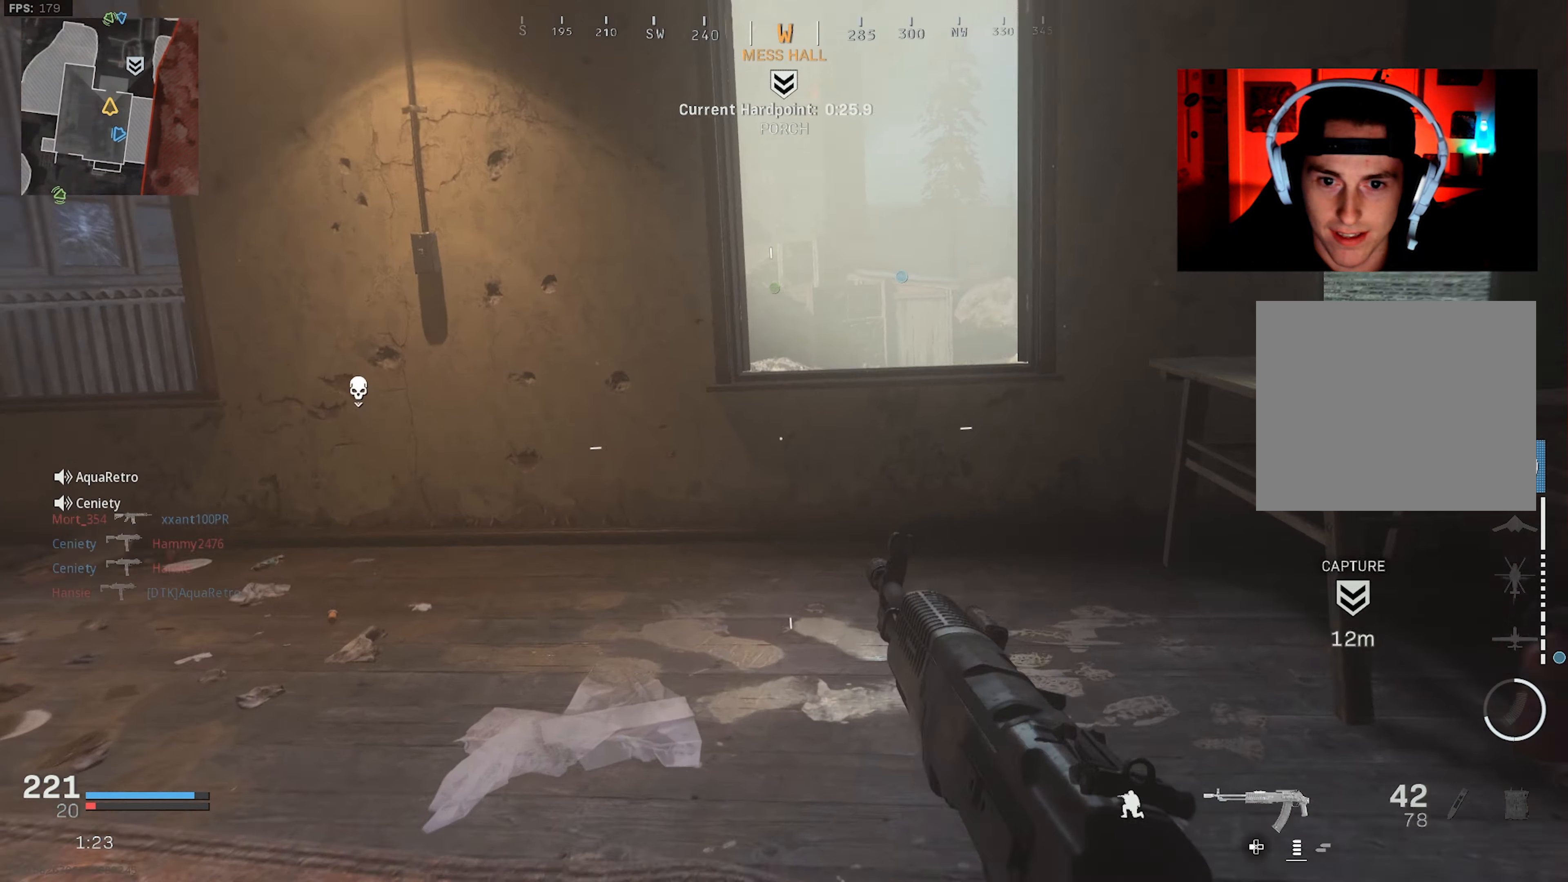
{"buttons": [], "left_stick": "up-right", "right_stick": "down", "events": [[16, "CROSS", "down"], [100, "CROSS", "up"], [116, "R3", "up"], [366, "CROSS", "down"], [483, "CROSS", "up"], [483, "right_stick", "down"]]}
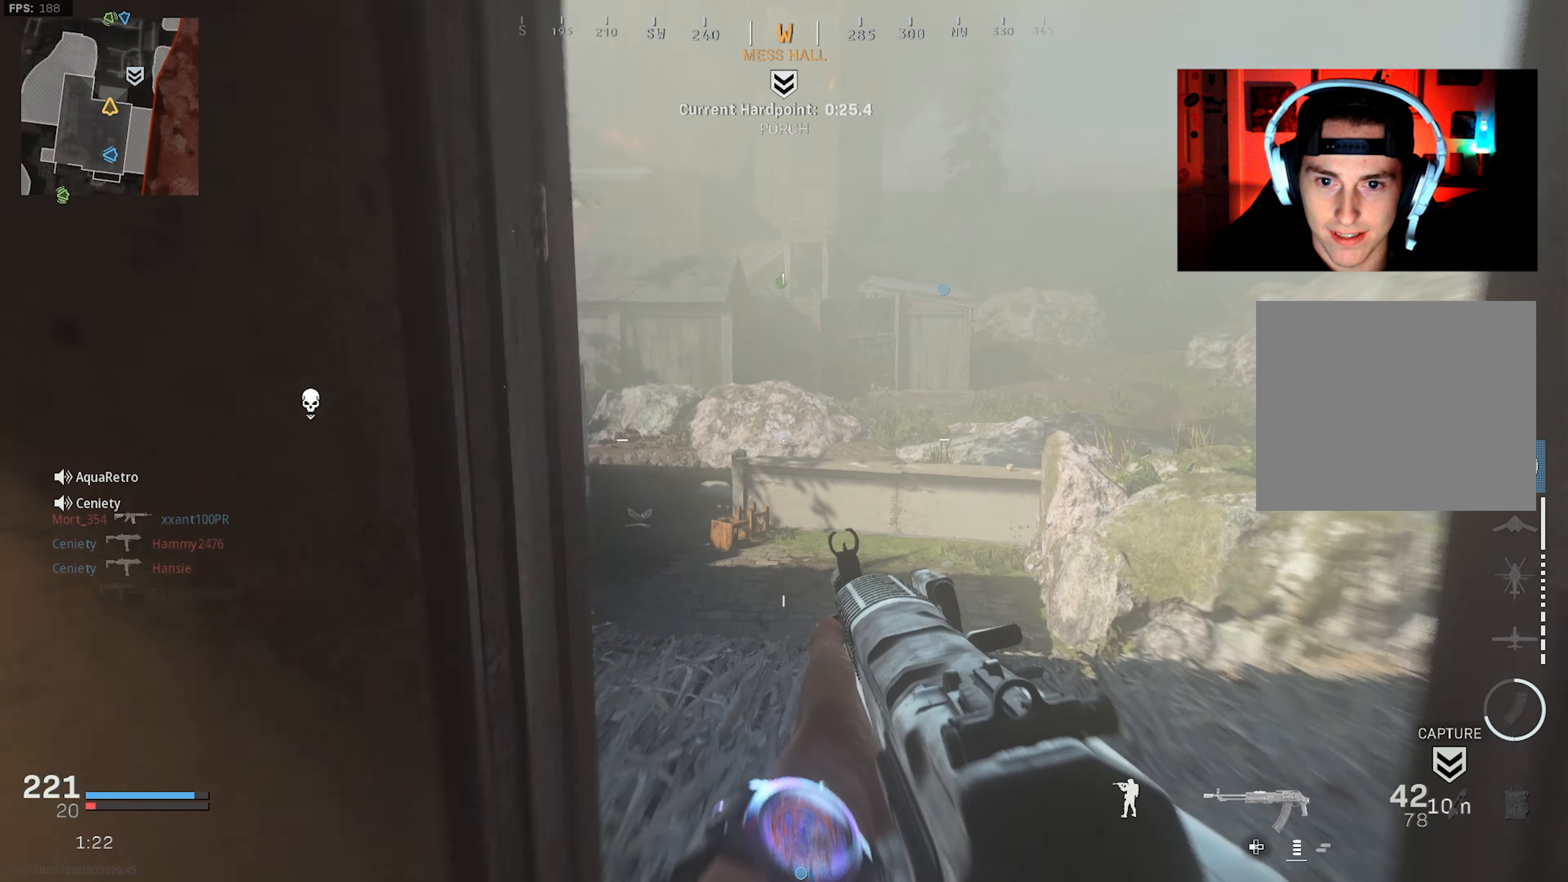
{"buttons": [], "left_stick": "up-right", "right_stick": "left", "events": [[183, "right_stick", "center"], [450, "right_stick", "left"]]}
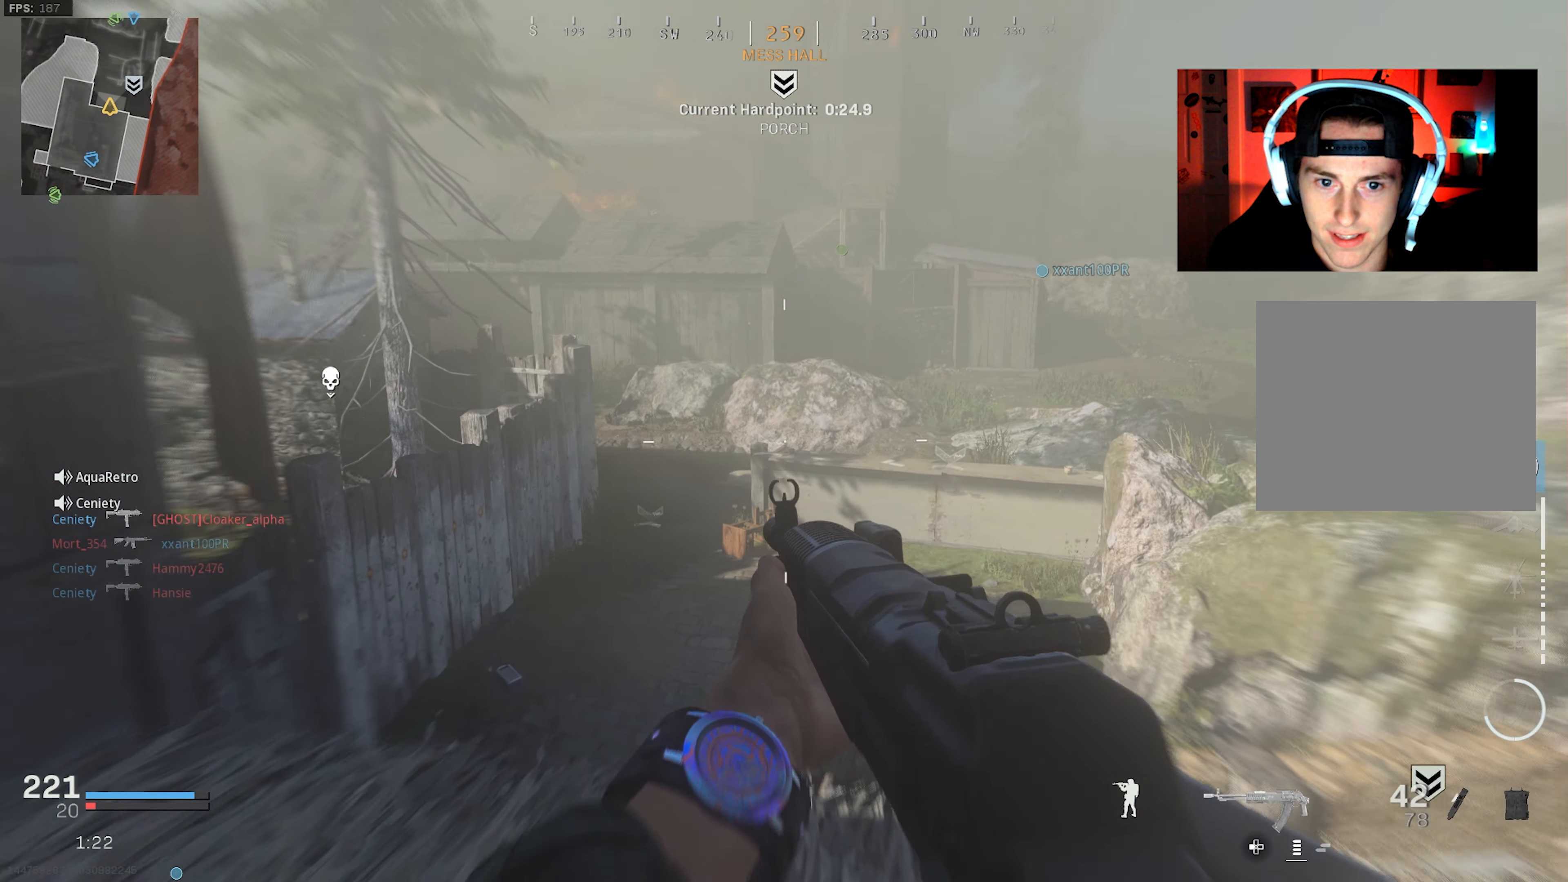
{"buttons": [], "left_stick": "down", "right_stick": "center", "events": [[16, "right_stick", "center"], [150, "left_stick", "down-right"], [216, "right_stick", "left"], [266, "left_stick", "down"], [316, "right_stick", "center"]]}
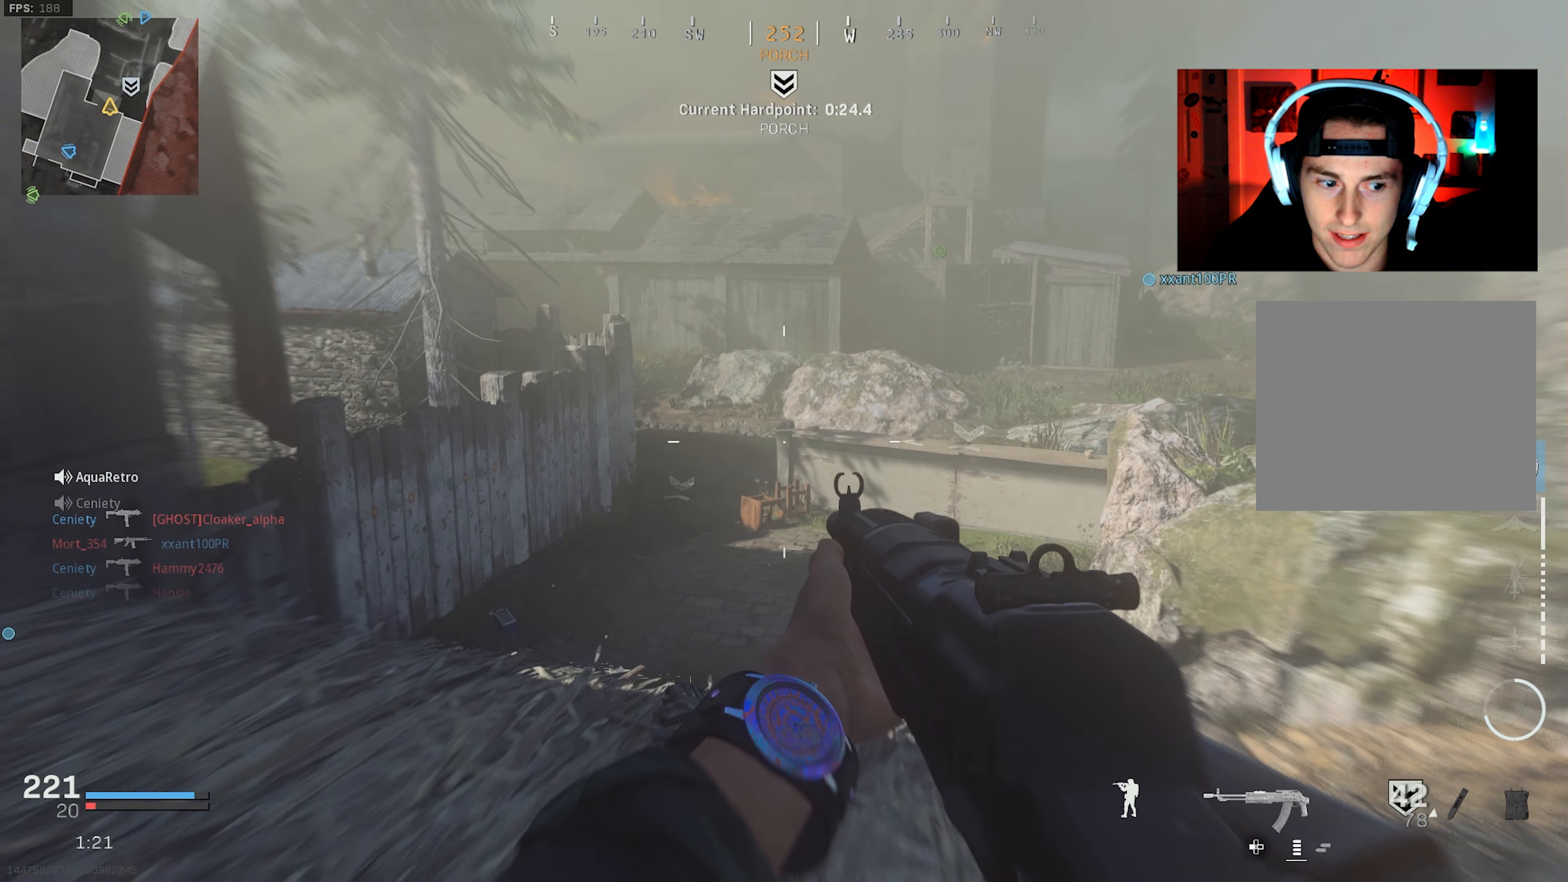
{"buttons": [], "left_stick": "center", "right_stick": "center", "events": [[150, "left_stick", "center"]]}
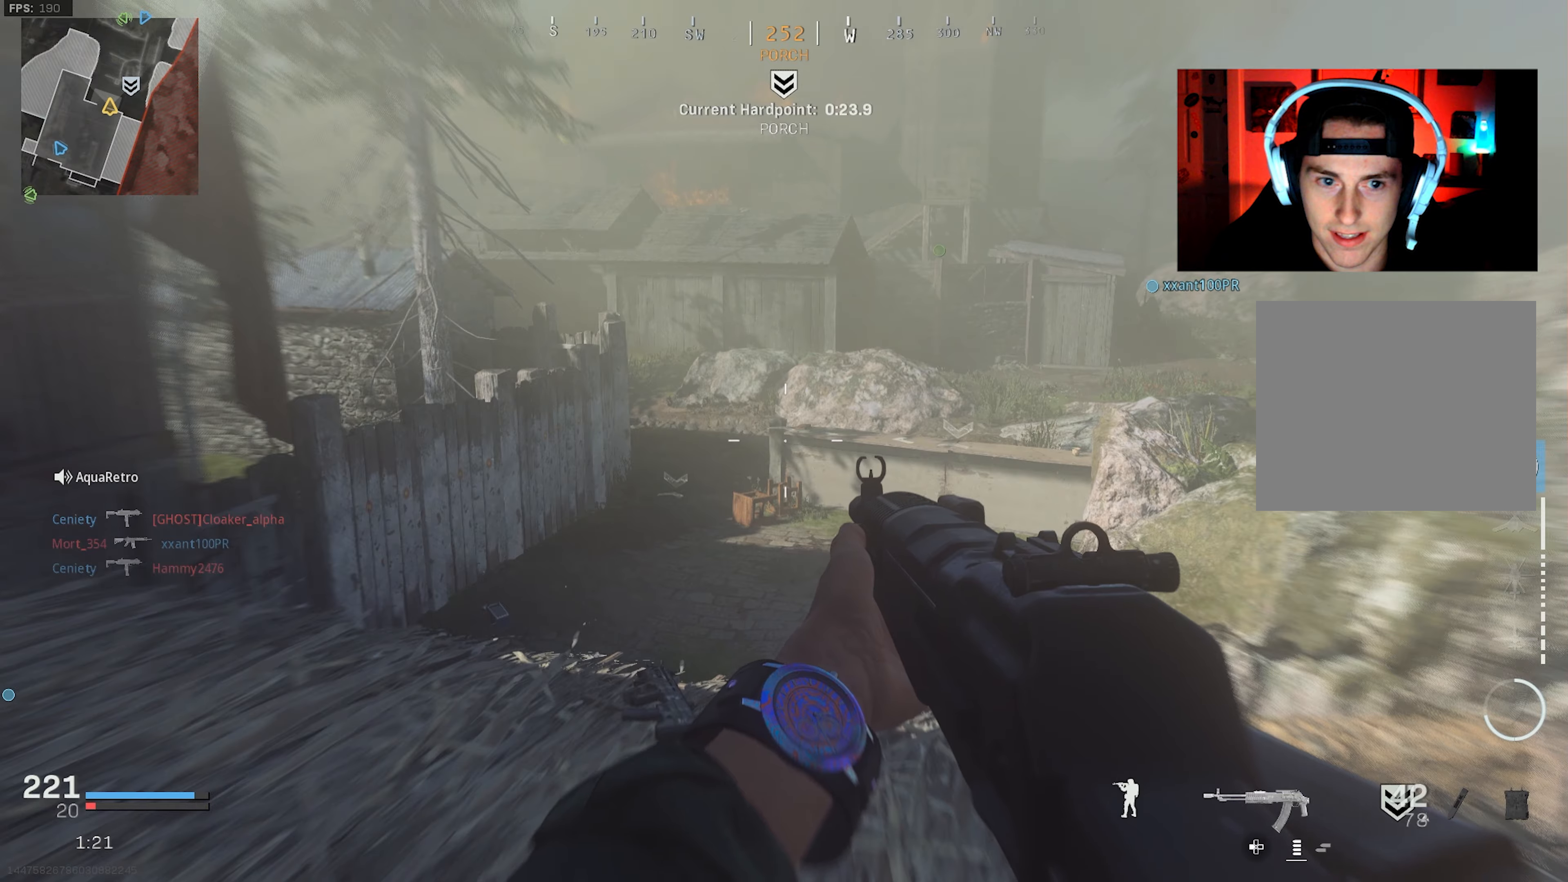
{"buttons": [], "left_stick": "center", "right_stick": "center", "events": [[183, "right_stick", "left"], [317, "right_stick", "center"], [333, "left_stick", "down-left"], [483, "left_stick", "center"]]}
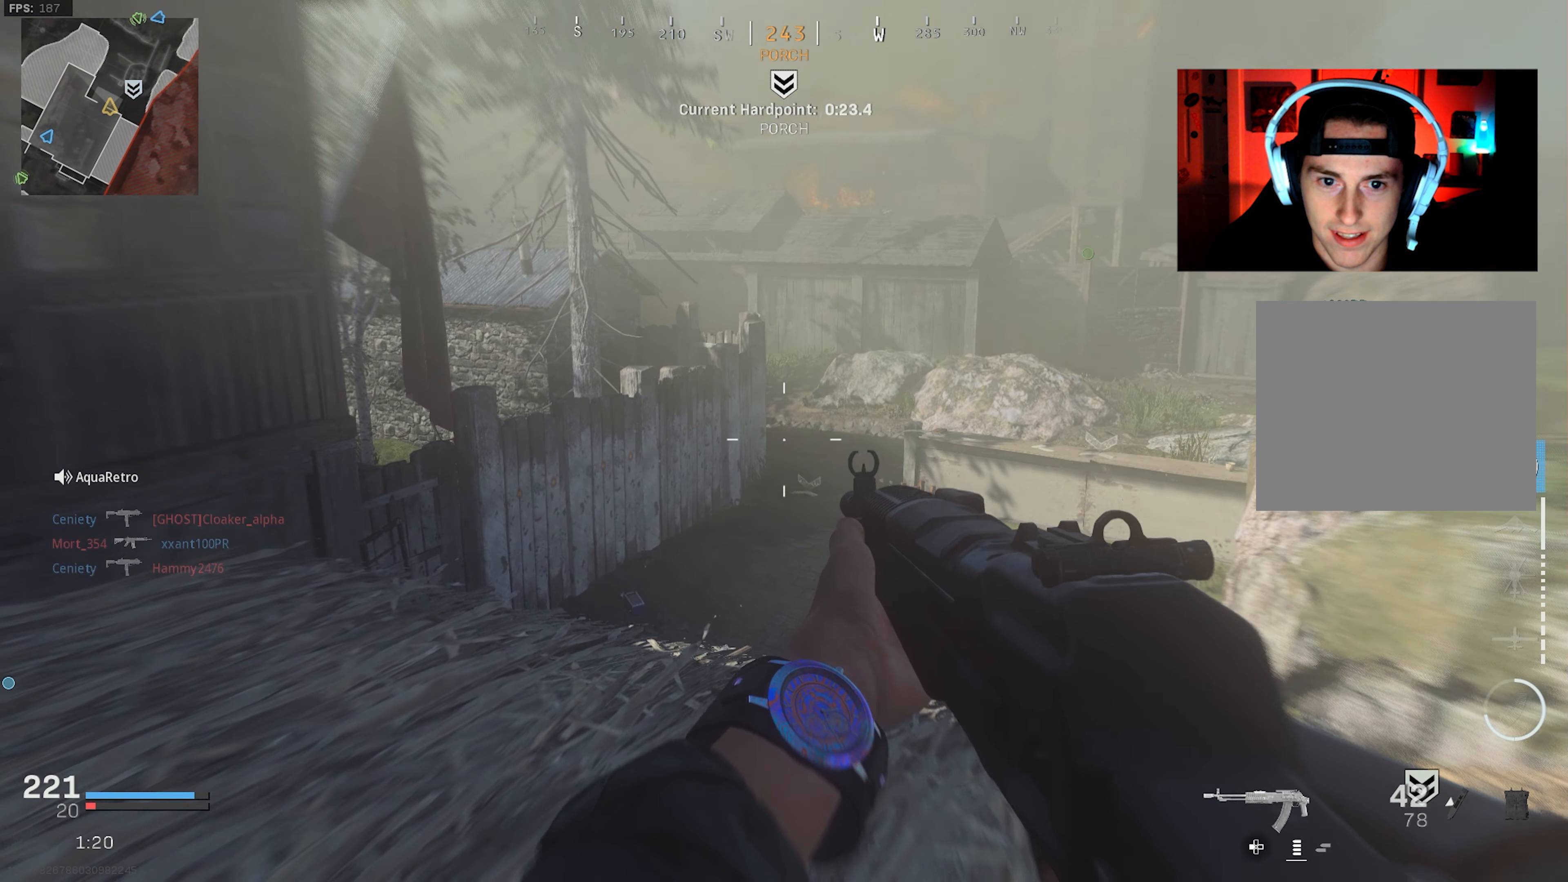
{"buttons": [], "left_stick": "up-right", "right_stick": "left", "events": [[333, "right_stick", "left"], [467, "left_stick", "up-right"]]}
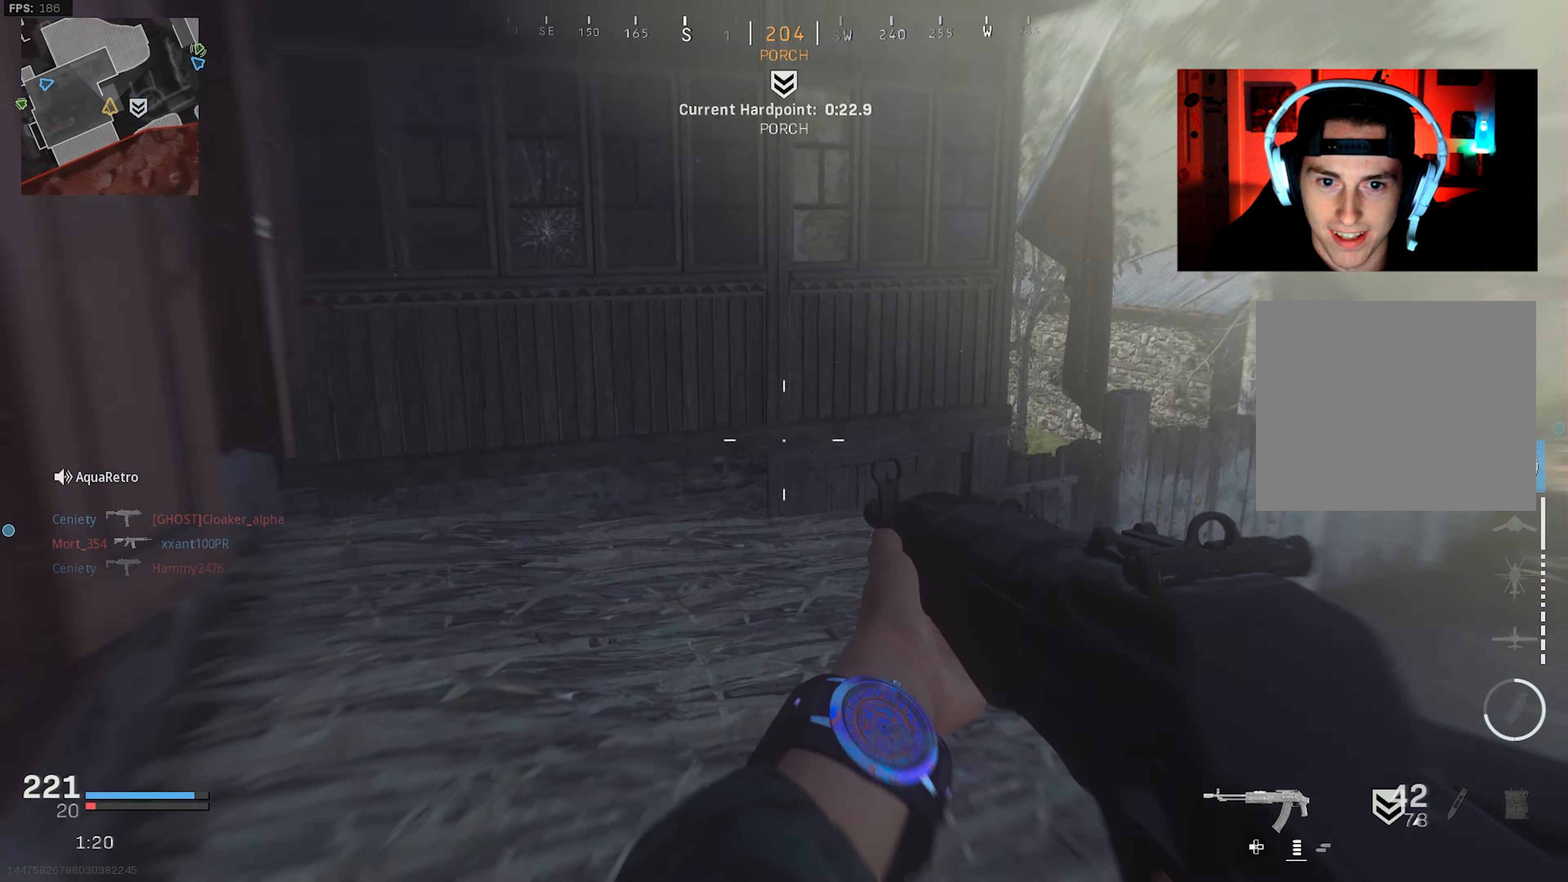
{"buttons": [], "left_stick": "up-left", "right_stick": "left", "events": [[250, "left_stick", "up"], [350, "left_stick", "up-left"], [383, "CROSS", "down"], [500, "CROSS", "up"]]}
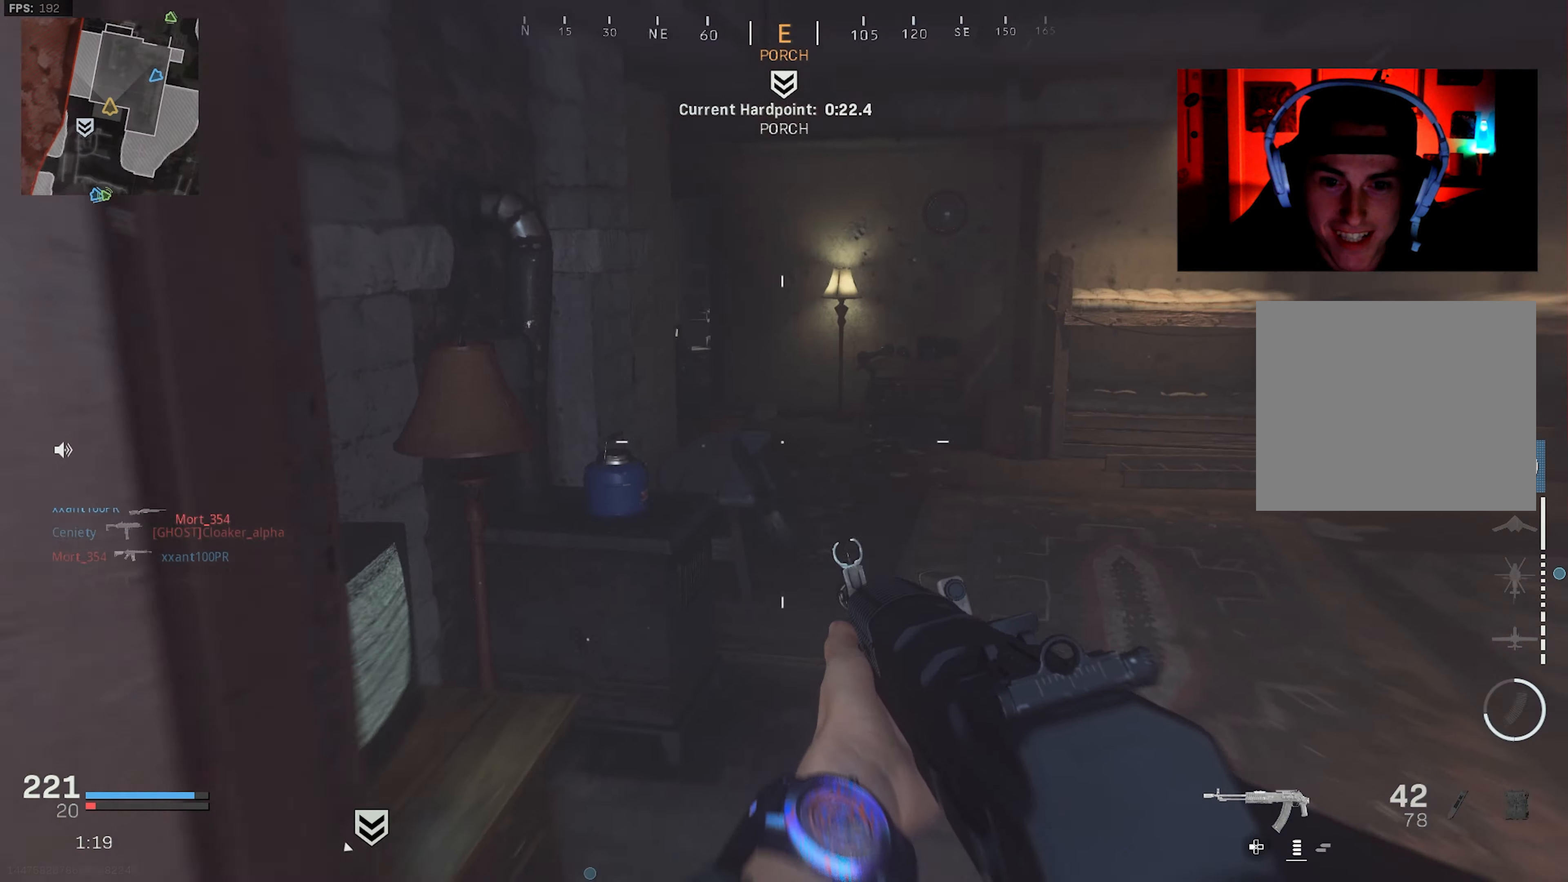
{"buttons": [], "left_stick": "up-right", "right_stick": "center", "events": [[67, "right_stick", "center"], [217, "L3", "down"], [283, "L3", "up"], [300, "left_stick", "up-right"], [367, "L3", "down"], [417, "L3", "up"]]}
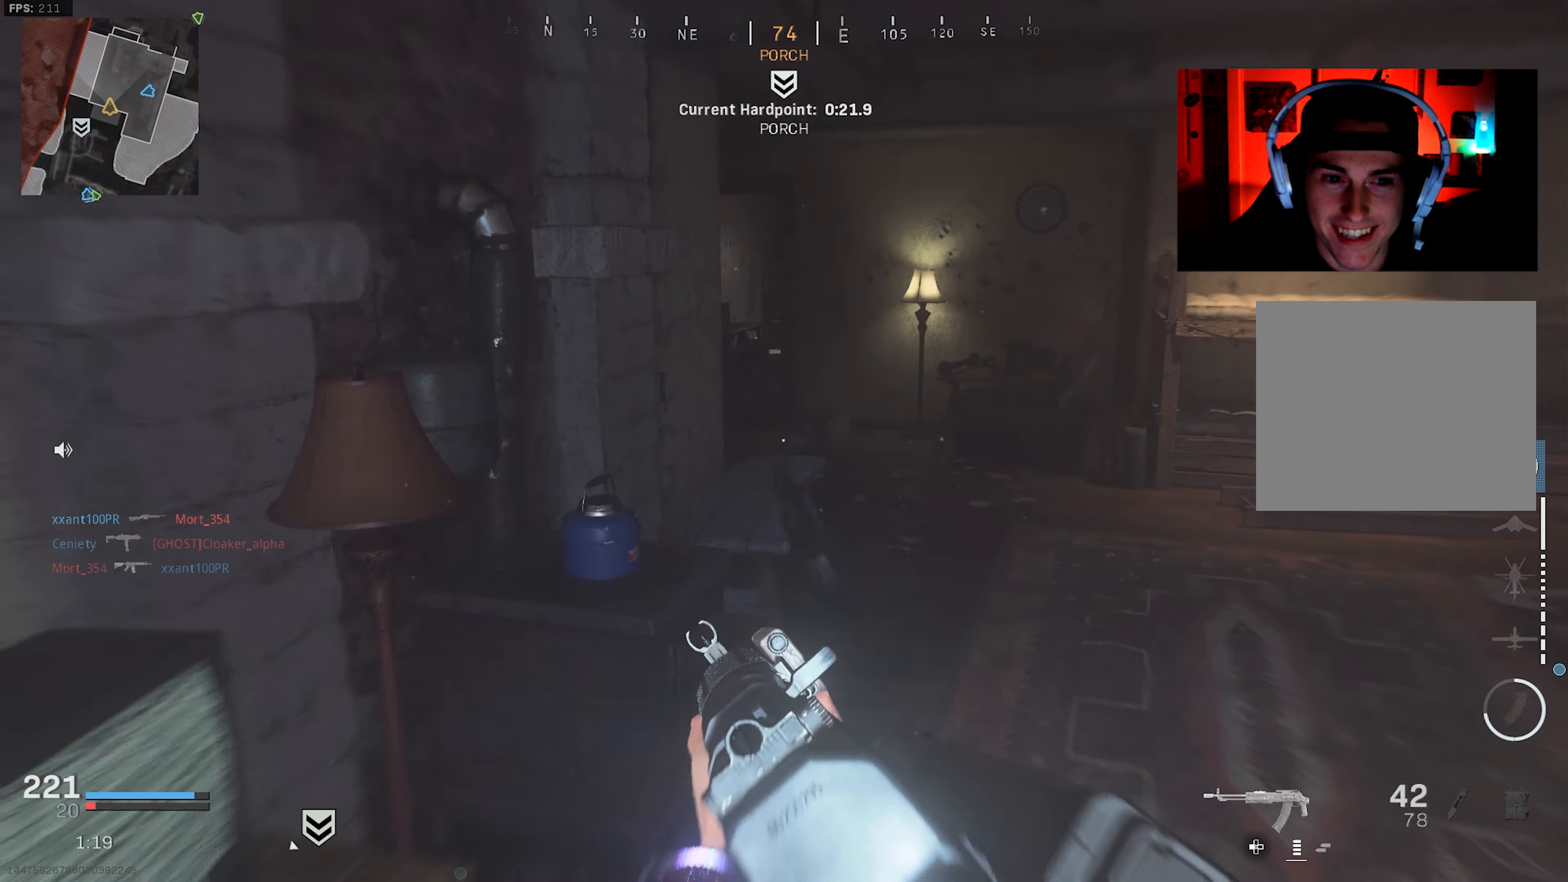
{"buttons": ["L3"], "left_stick": "up", "right_stick": "center", "events": [[33, "L3", "down"], [100, "L3", "up"], [100, "left_stick", "up"], [183, "L3", "down"], [267, "L3", "up"], [333, "L3", "down"], [433, "L3", "up"], [483, "L3", "down"]]}
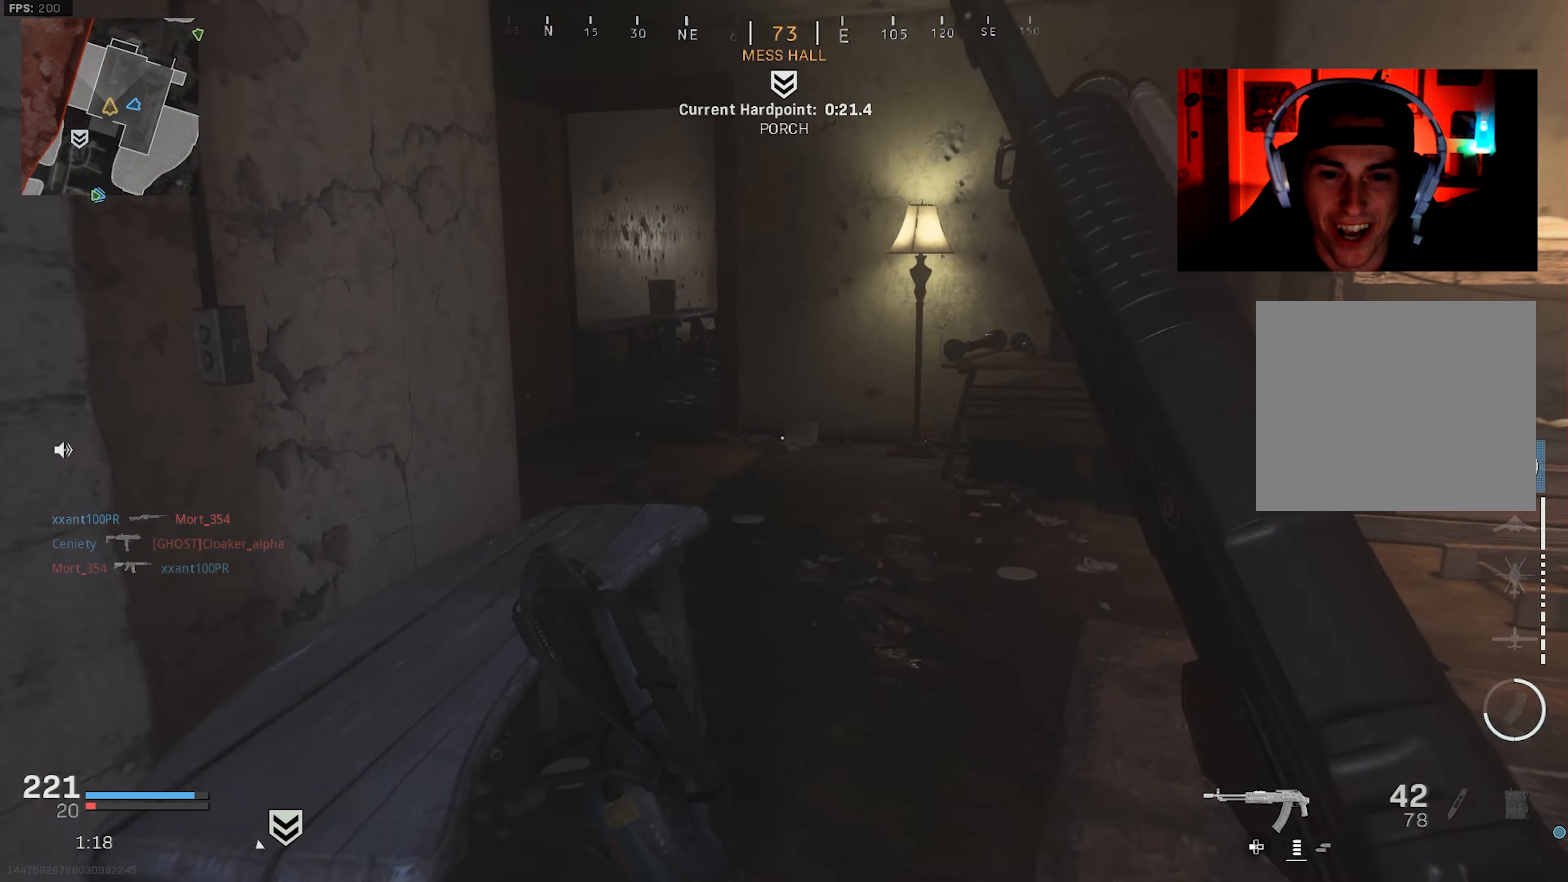
{"buttons": ["L3"], "left_stick": "up-left", "right_stick": "right", "events": [[50, "right_stick", "left"], [100, "L3", "up"], [150, "L3", "down"], [233, "L3", "up"], [250, "left_stick", "up-left"], [317, "L3", "down"], [367, "right_stick", "center"], [417, "L3", "up"], [433, "right_stick", "right"], [483, "L3", "down"]]}
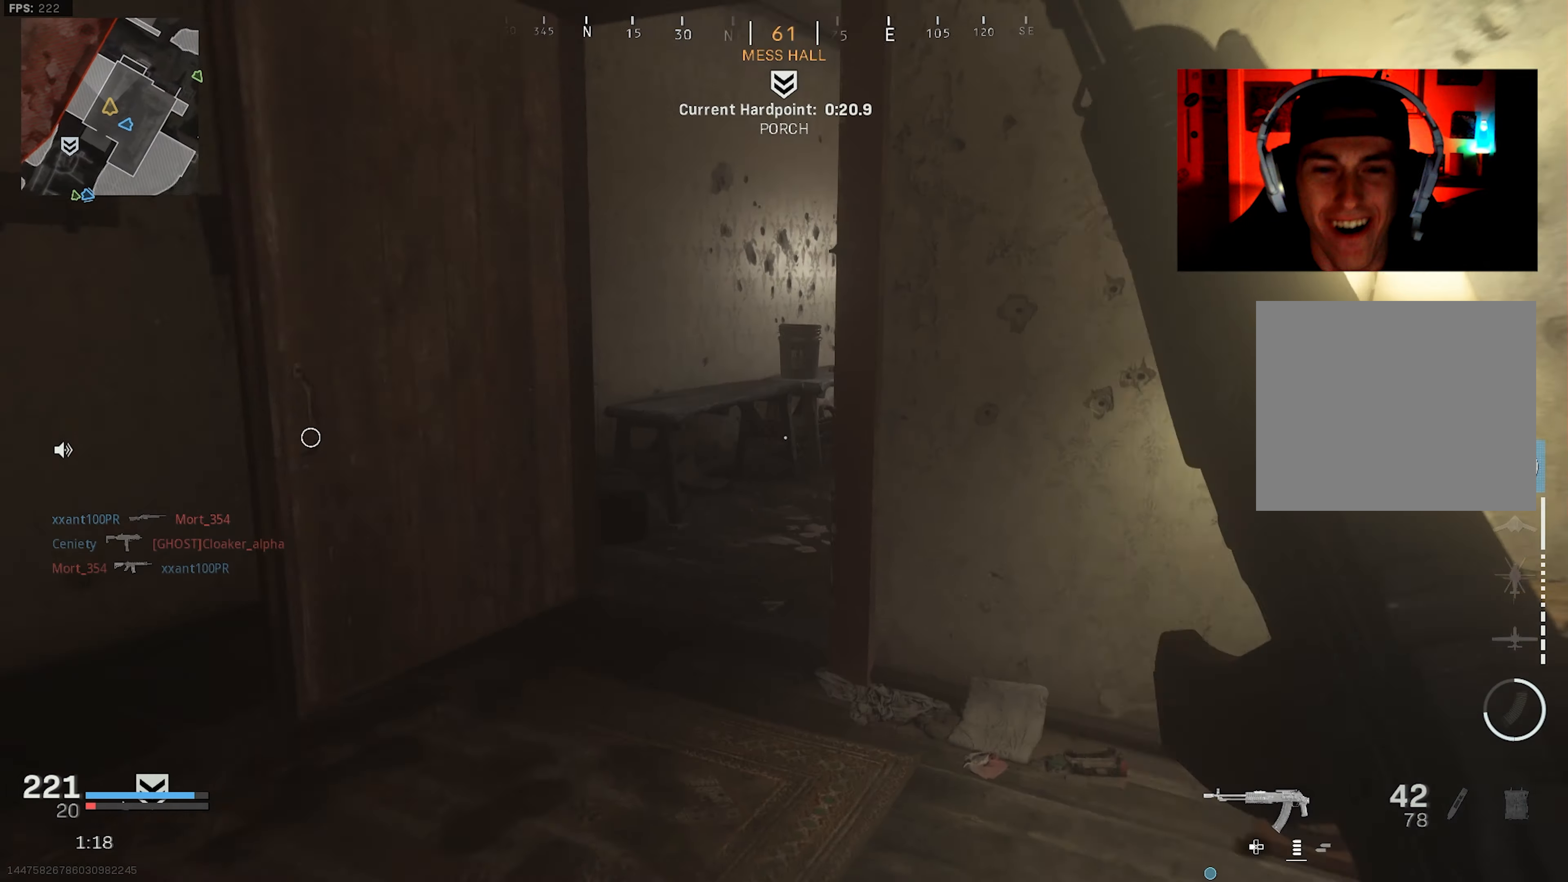
{"buttons": [], "left_stick": "up-left", "right_stick": "center", "events": [[83, "L3", "up"], [83, "R3", "down"], [183, "R3", "up"], [217, "right_stick", "up-right"], [317, "R3", "down"], [333, "CROSS", "down"], [400, "right_stick", "right"], [450, "CROSS", "up"], [500, "R3", "up"], [500, "right_stick", "center"]]}
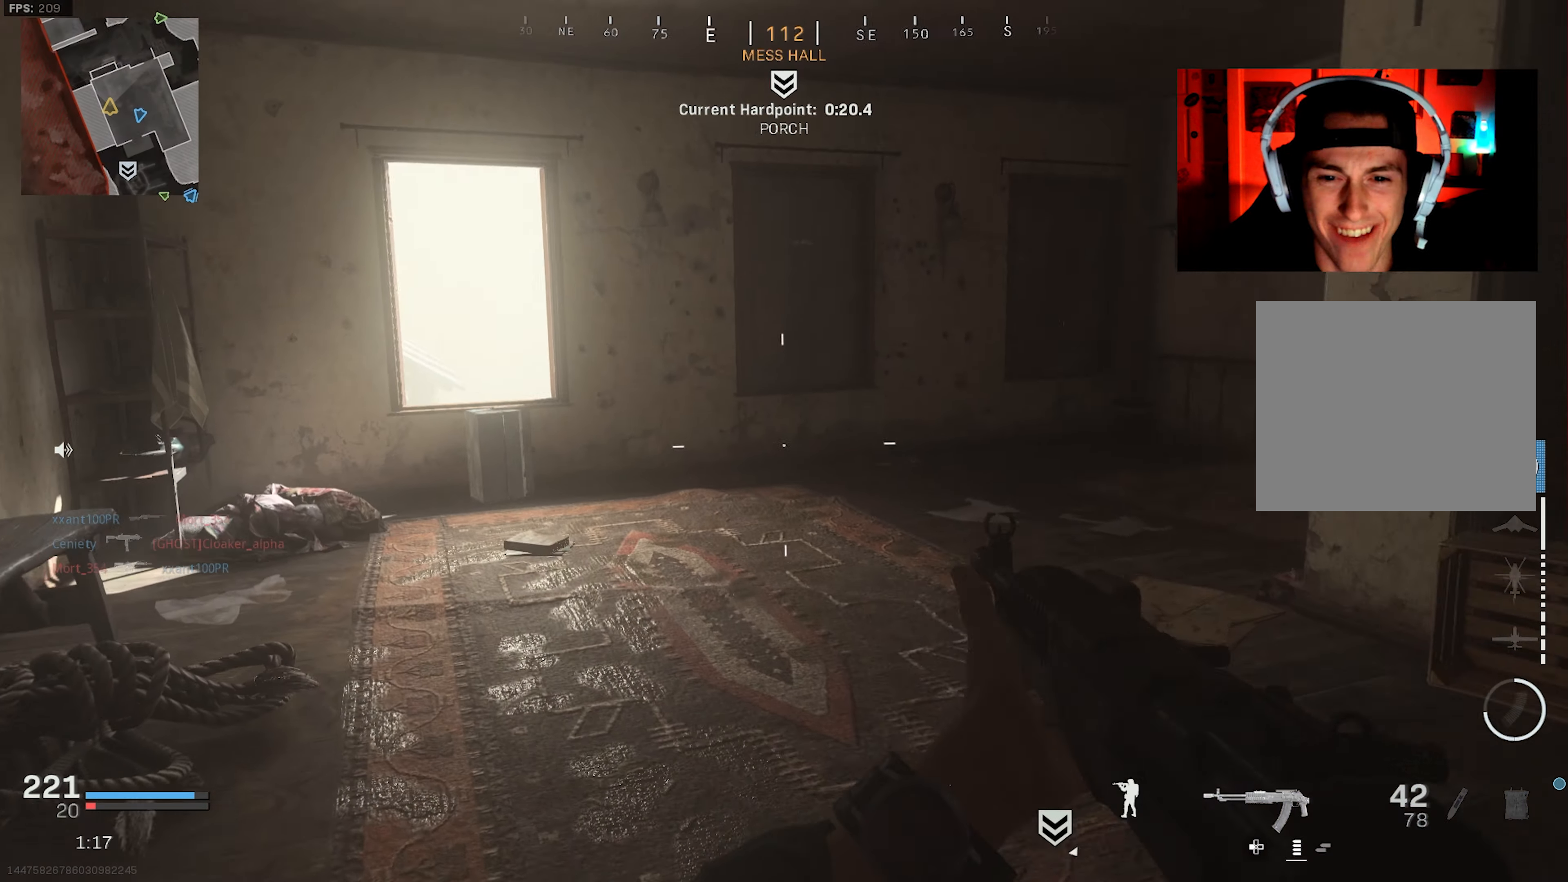
{"buttons": [], "left_stick": "up-left", "right_stick": "down", "events": [[50, "L3", "down"], [117, "L3", "up"], [183, "L3", "down"], [283, "L3", "up"], [367, "L3", "down"], [433, "L3", "up"], [433, "right_stick", "down"]]}
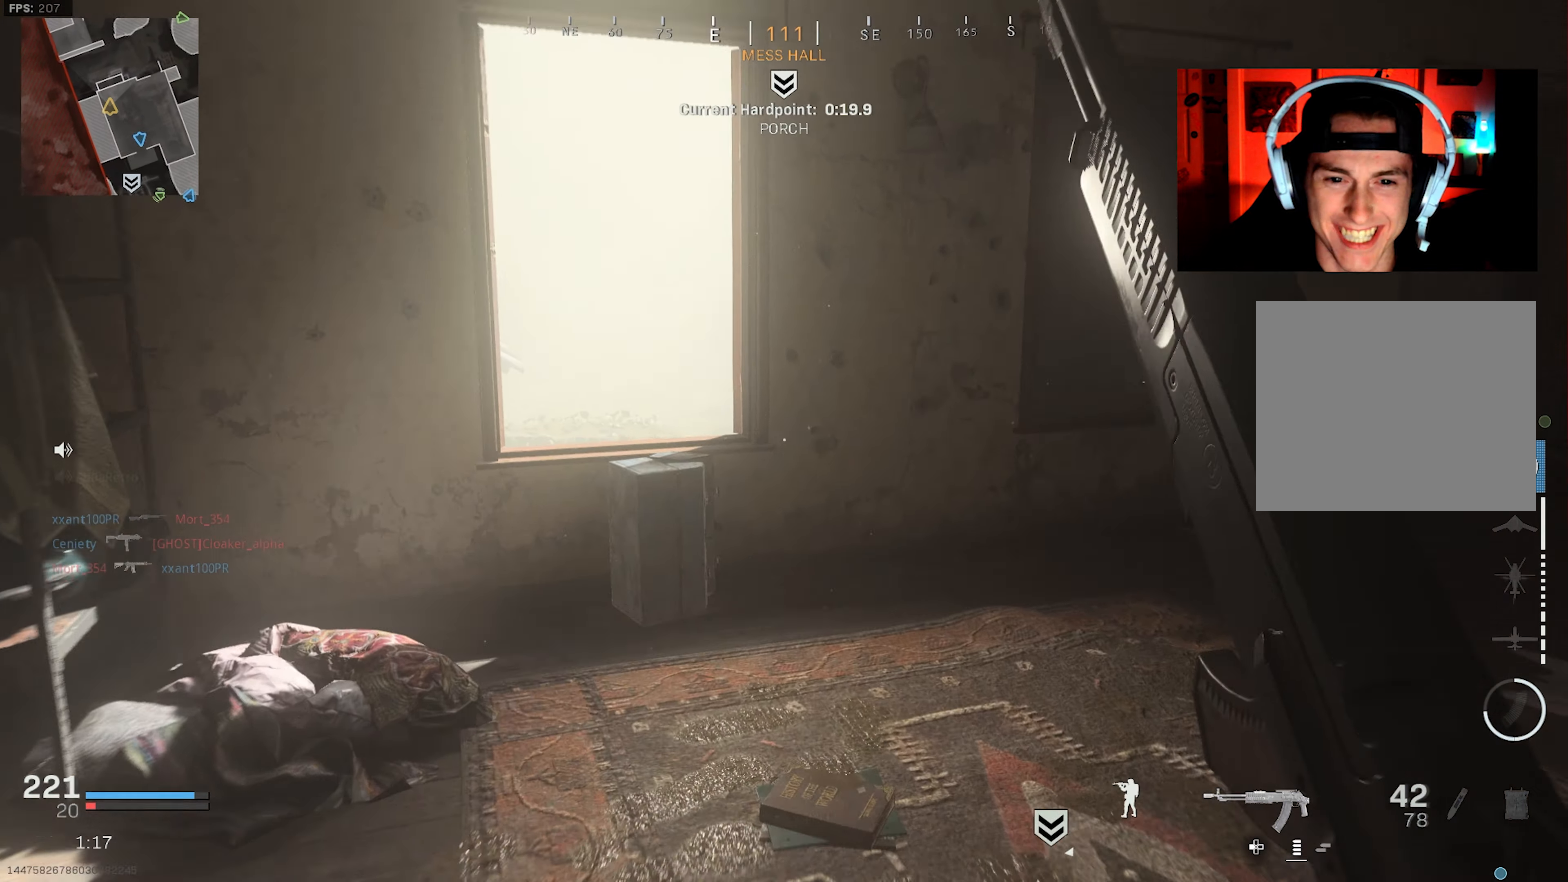
{"buttons": [], "left_stick": "up-left", "right_stick": "right", "events": [[300, "right_stick", "right"]]}
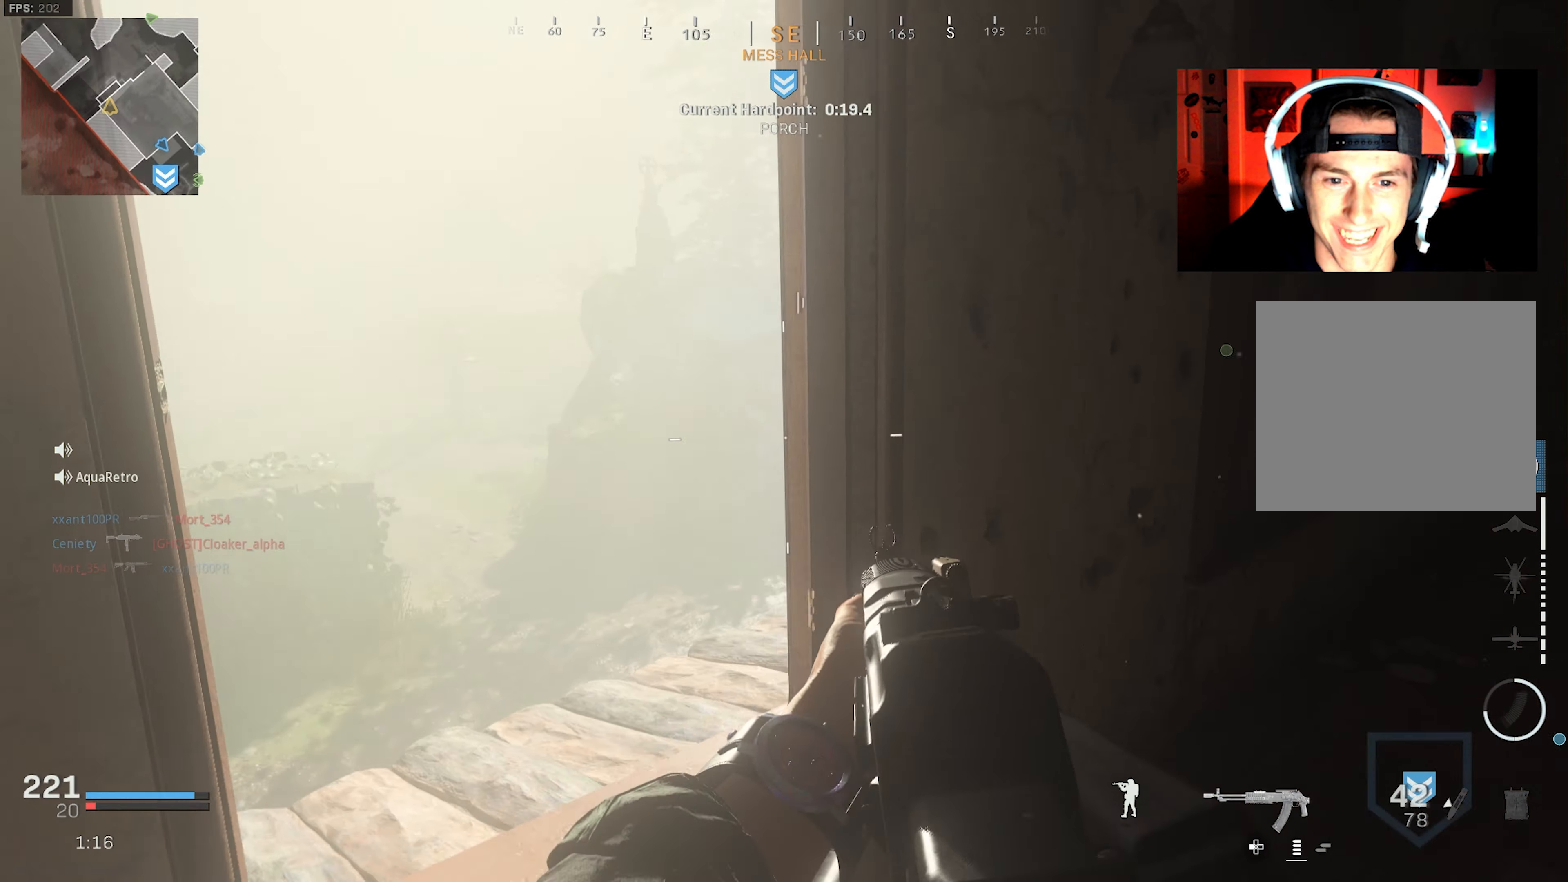
{"buttons": [], "left_stick": "right", "right_stick": "center", "events": [[317, "right_stick", "center"], [350, "left_stick", "right"]]}
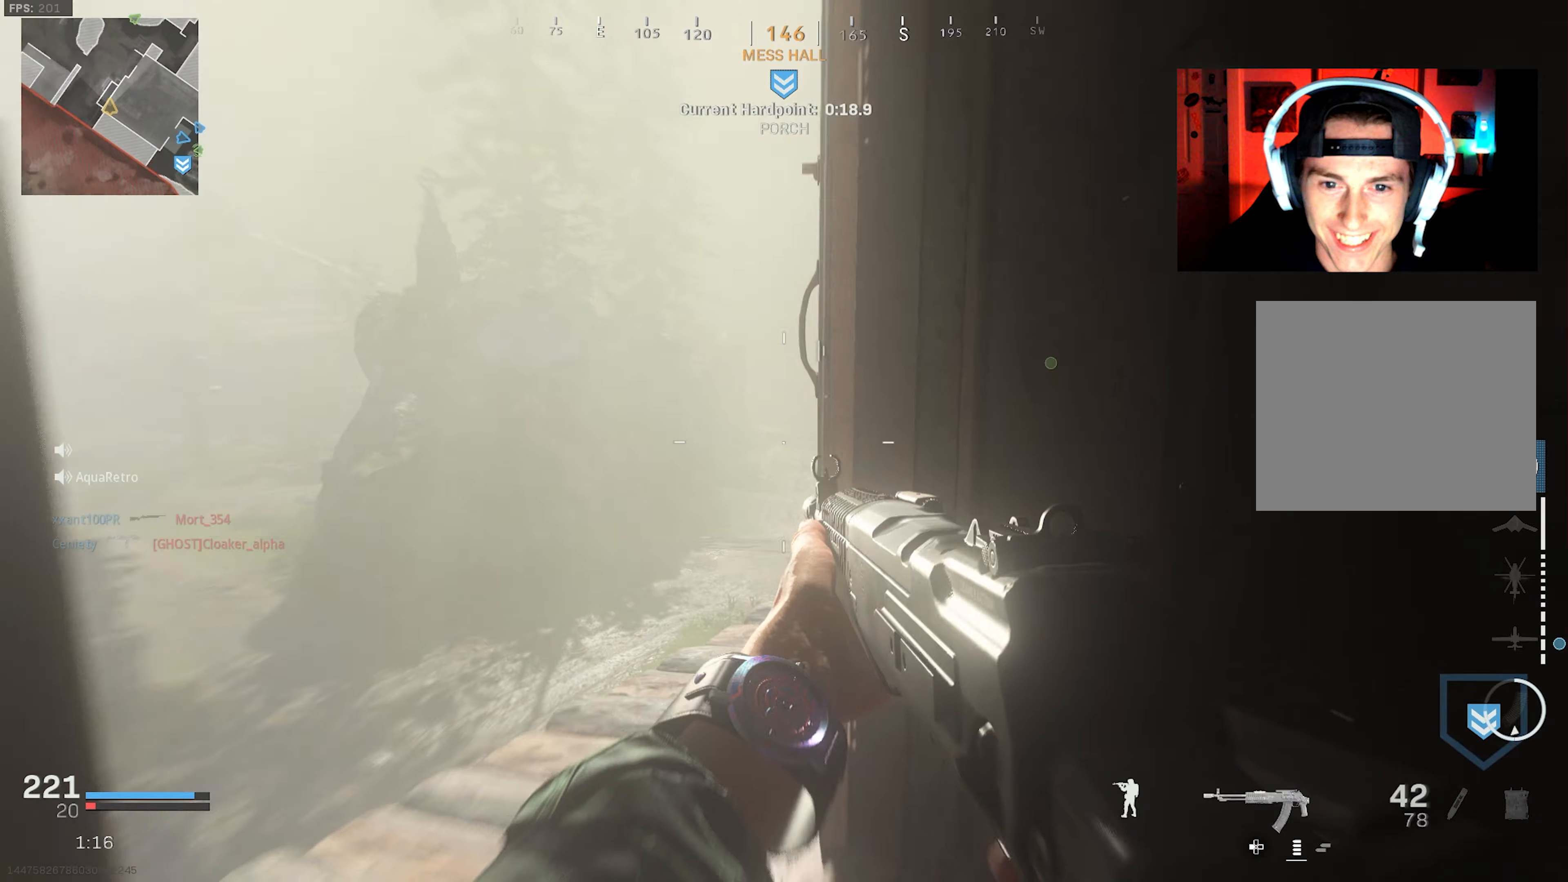
{"buttons": [], "left_stick": "up-right", "right_stick": "right", "events": [[34, "right_stick", "right"], [267, "left_stick", "up-right"], [384, "TOUCHPAD", "down"], [467, "TOUCHPAD", "up"]]}
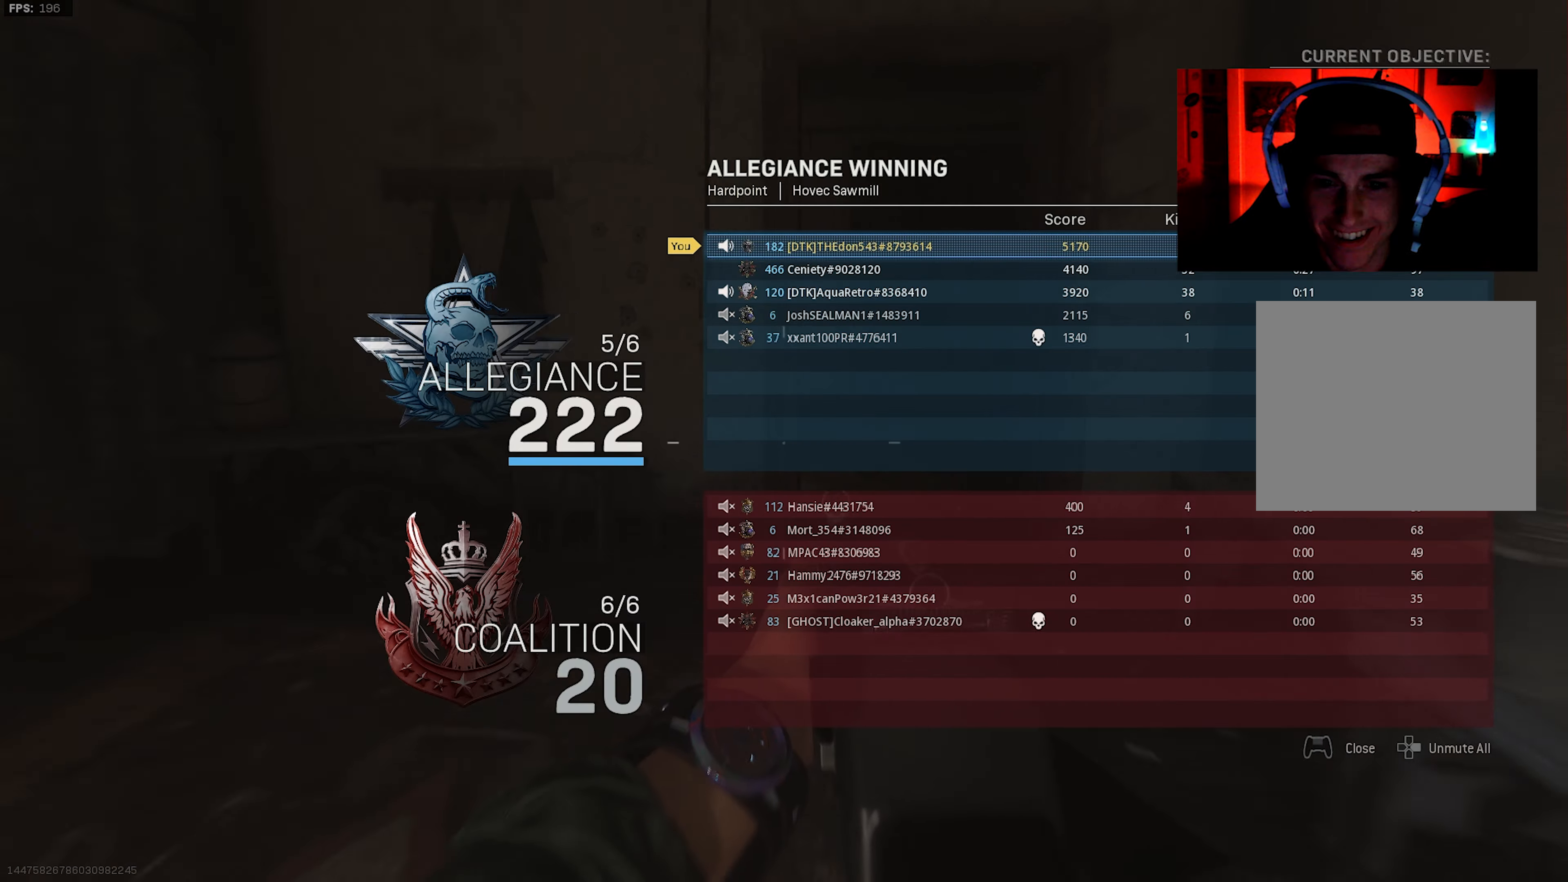
{"buttons": ["L3"], "left_stick": "up", "right_stick": "center", "events": [[50, "TOUCHPAD", "down"], [50, "right_stick", "center"], [167, "TOUCHPAD", "up"], [267, "L3", "down"], [267, "left_stick", "up"], [367, "L3", "up"], [417, "L3", "down"]]}
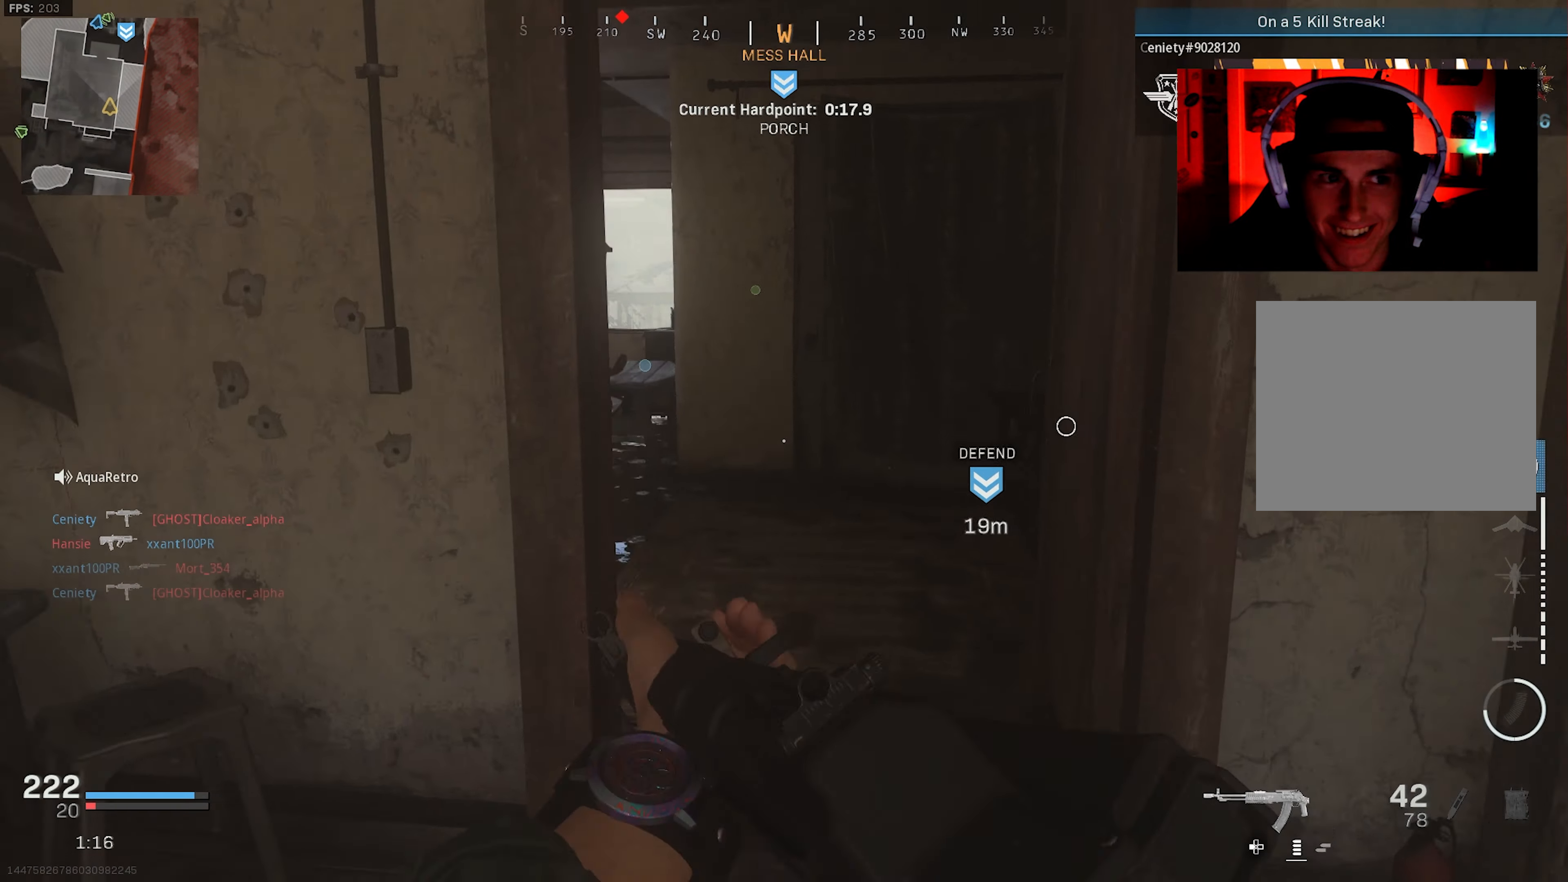
{"buttons": [], "left_stick": "up", "right_stick": "right", "events": [[17, "L3", "up"], [100, "L3", "down"], [100, "right_stick", "left"], [234, "L3", "up"], [334, "right_stick", "center"], [450, "right_stick", "right"]]}
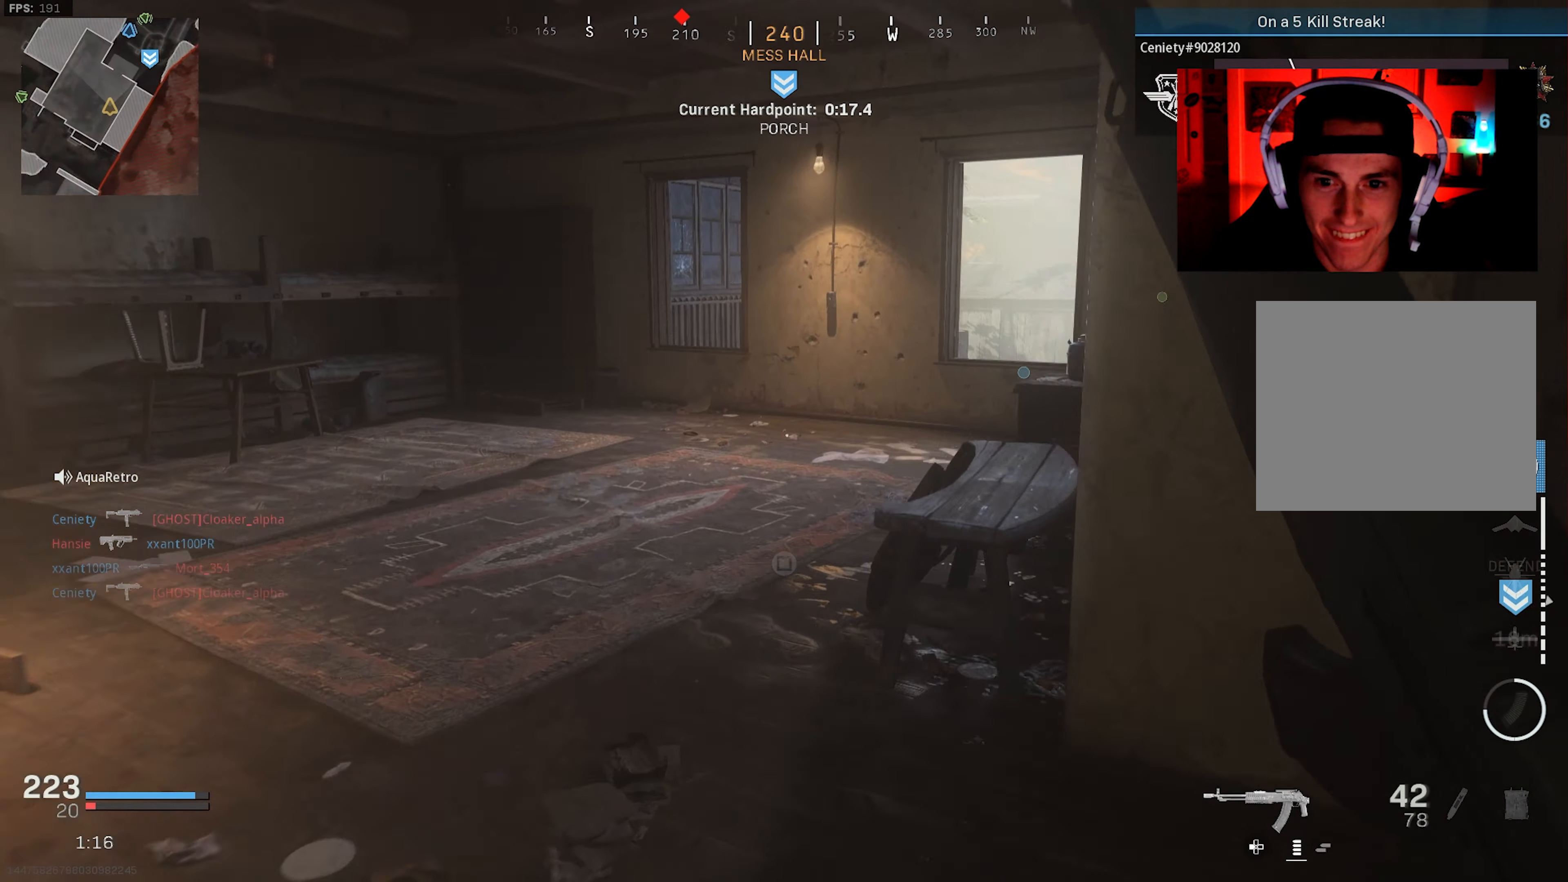
{"buttons": [], "left_stick": "up-right", "right_stick": "center", "events": [[167, "right_stick", "center"], [317, "right_stick", "right"], [434, "left_stick", "up-right"], [434, "right_stick", "center"]]}
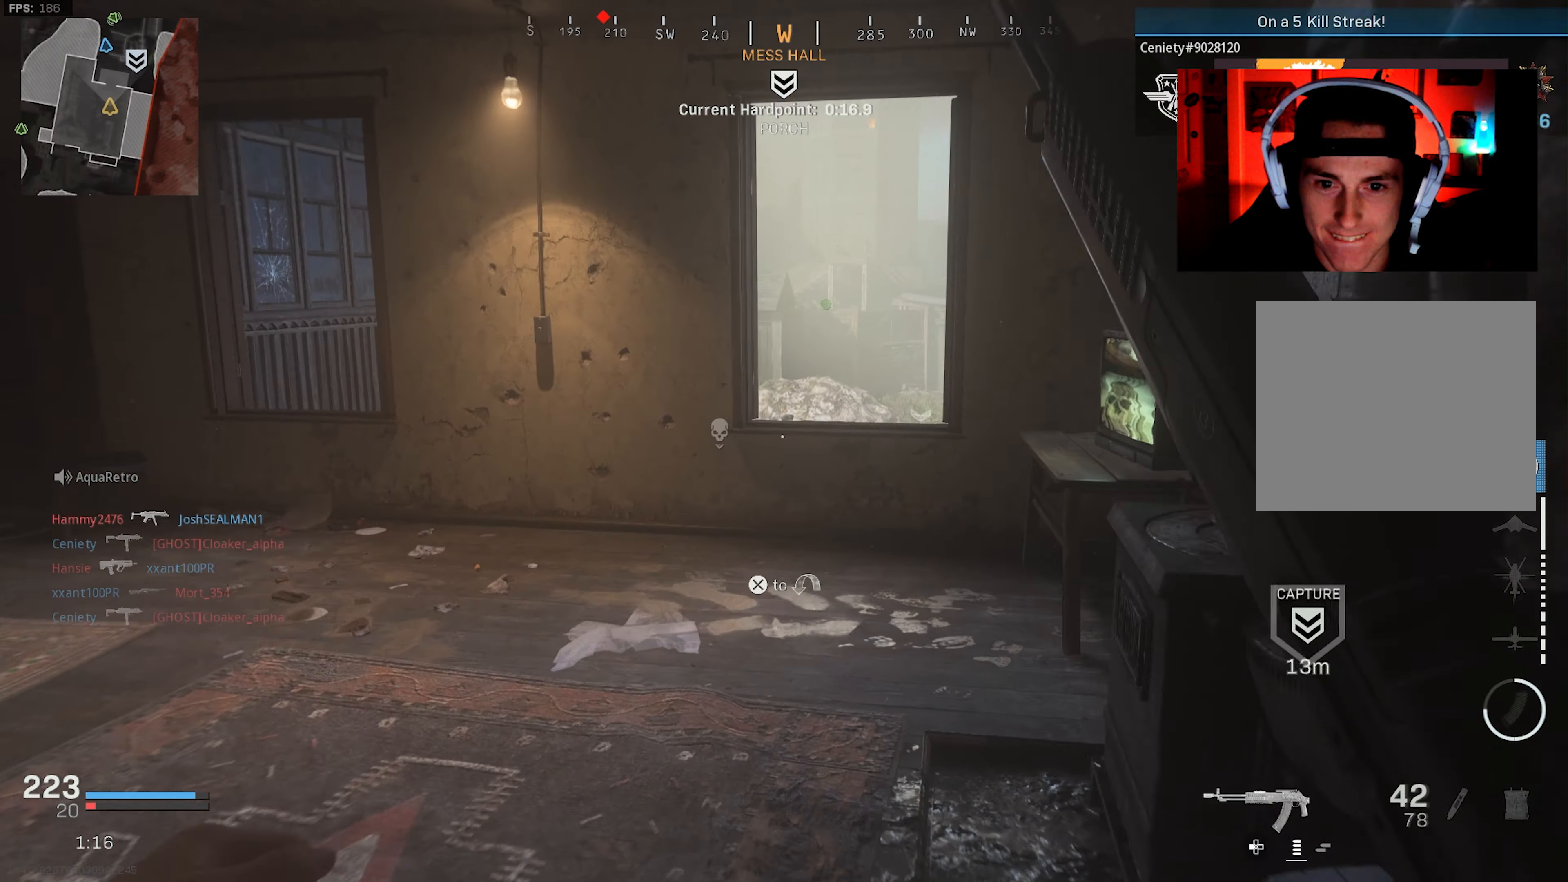
{"buttons": ["L2"], "left_stick": "up-right", "right_stick": "left", "events": [[284, "L2", "down"], [384, "right_stick", "left"]]}
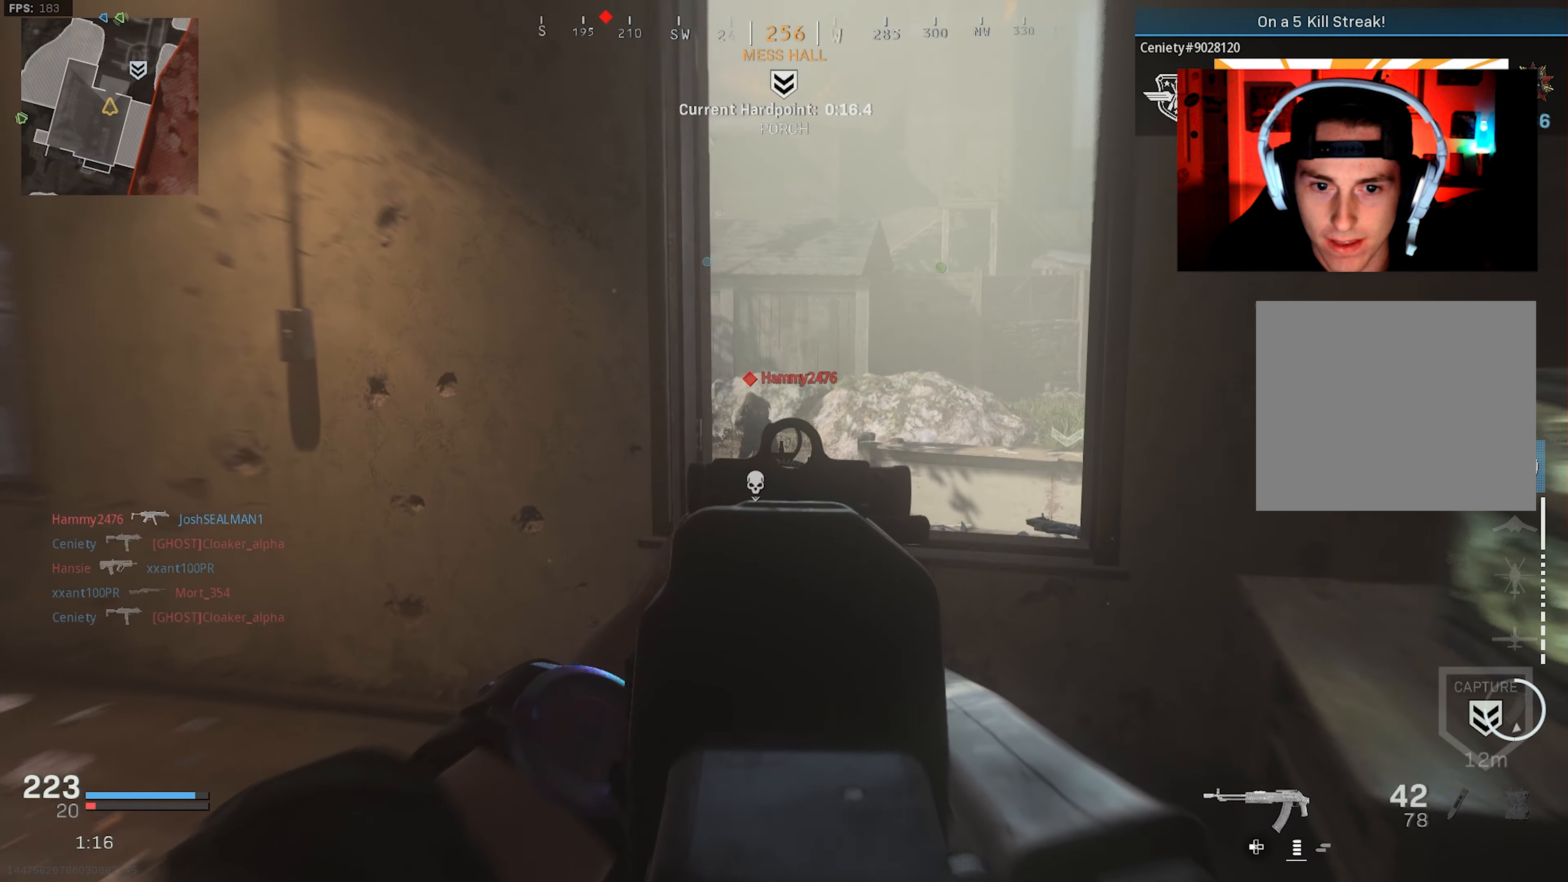
{"buttons": ["L2", "R2"], "left_stick": "up", "right_stick": "right", "events": [[84, "right_stick", "down-right"], [200, "right_stick", "center"], [217, "R2", "down"], [250, "right_stick", "right"], [300, "left_stick", "up"], [317, "right_stick", "center"], [434, "right_stick", "right"]]}